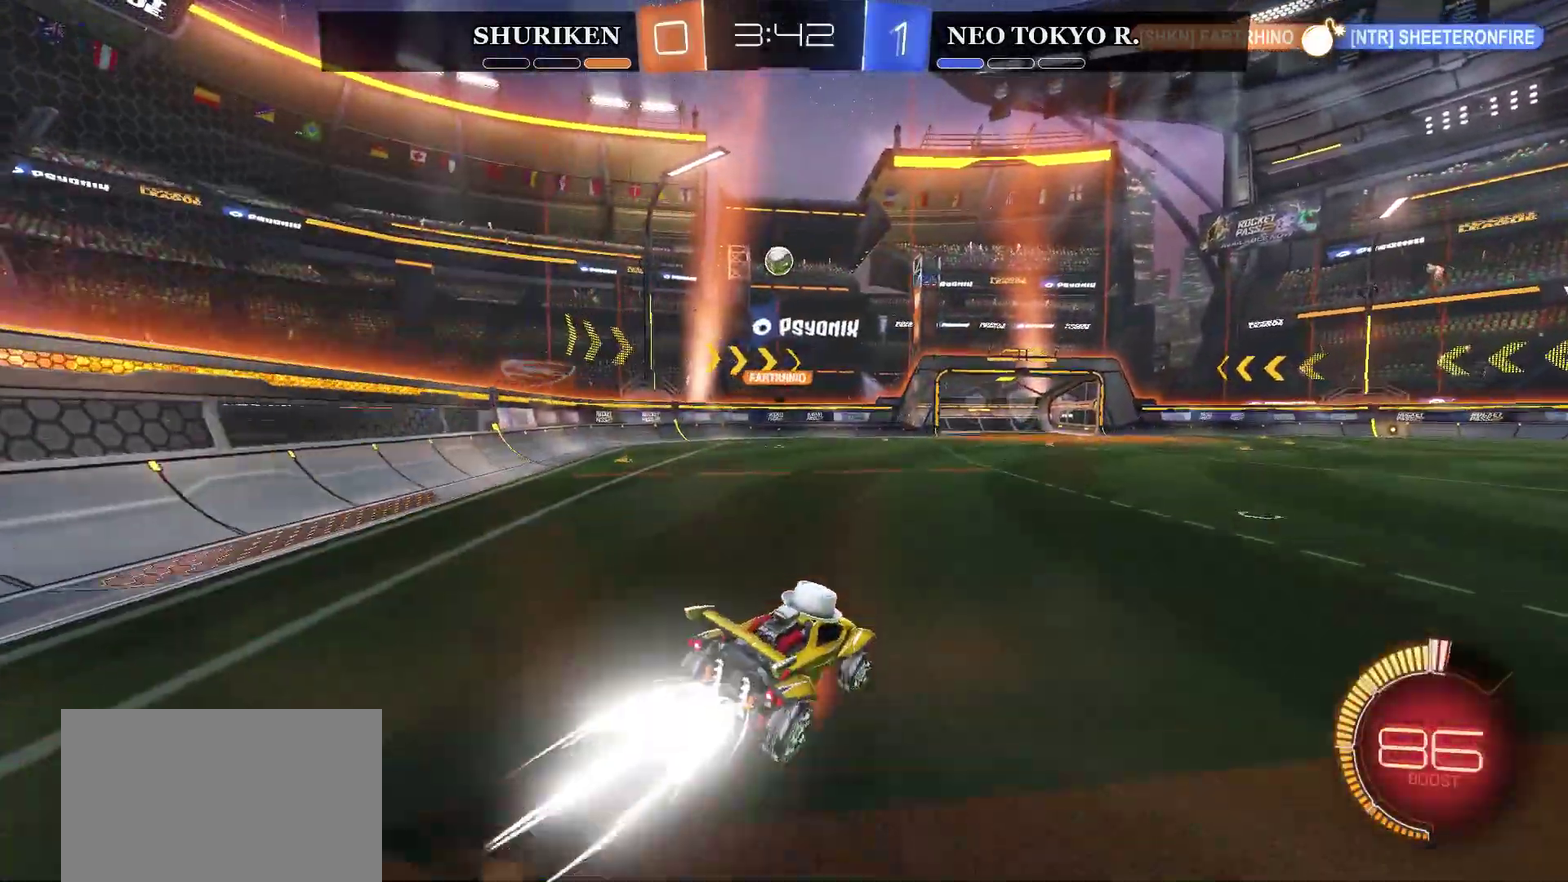
Gameplay with a controller (PlayStation layout); each line is a JSON object with the inputs held at the frame after it. "events" lists button and stick changes between this image and that frame as [ms after this image, input, new state], when the widget could be followed in between. Not read: L1.
{"buttons": ["R2"], "left_stick": "center", "right_stick": "center", "events": [[17, "CIRCLE", "down"], [17, "CROSS", "down"], [17, "left_stick", "down-left"], [167, "left_stick", "center"], [200, "CROSS", "up"], [217, "CIRCLE", "up"]]}
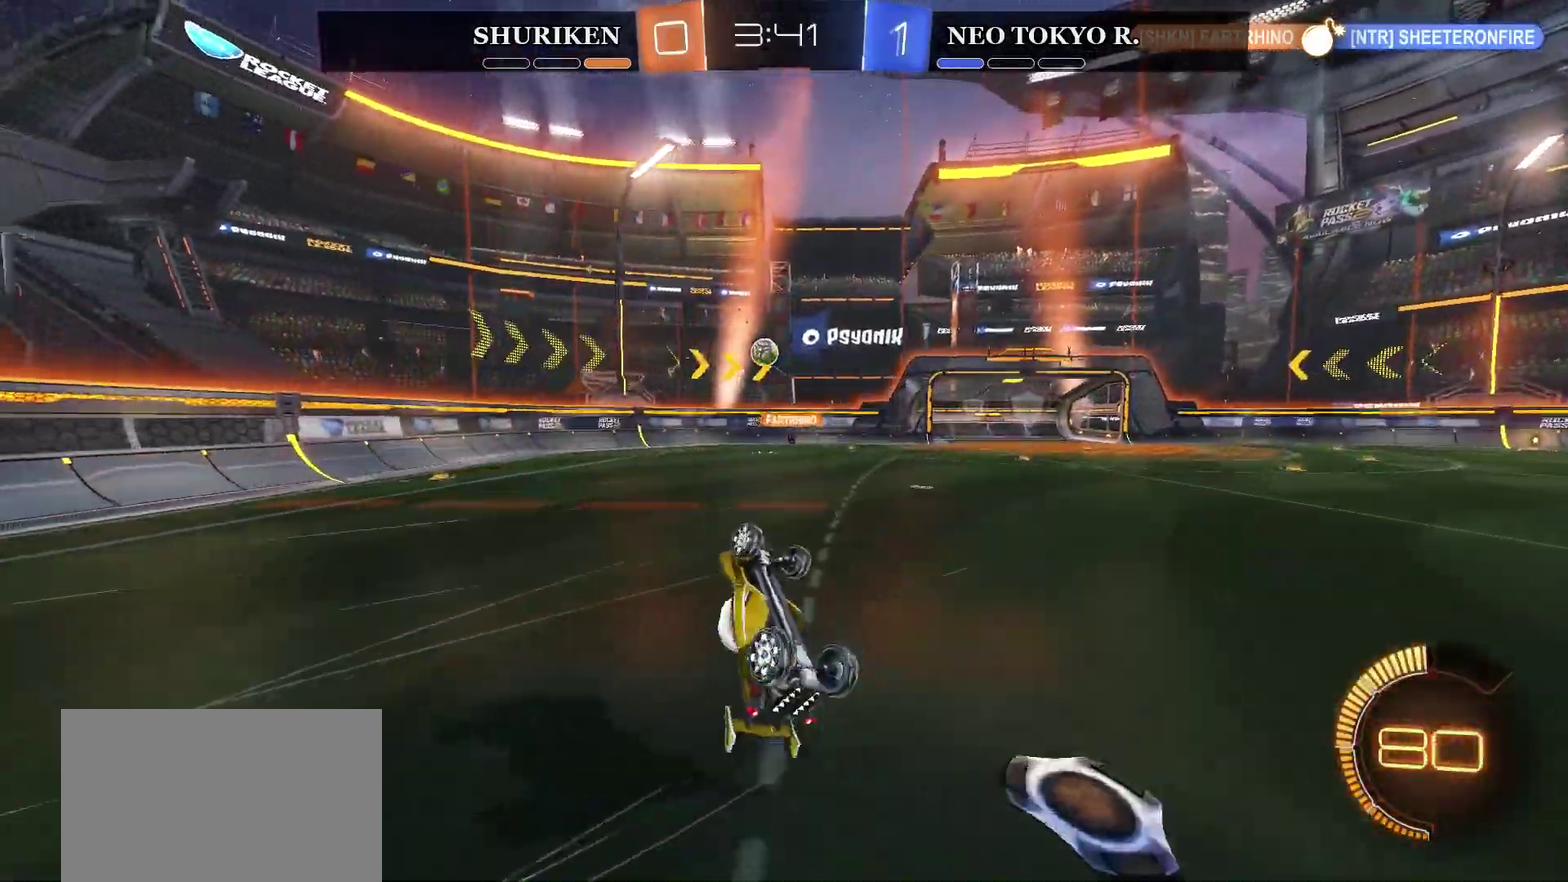
{"buttons": ["R2"], "left_stick": "center", "right_stick": "center", "events": []}
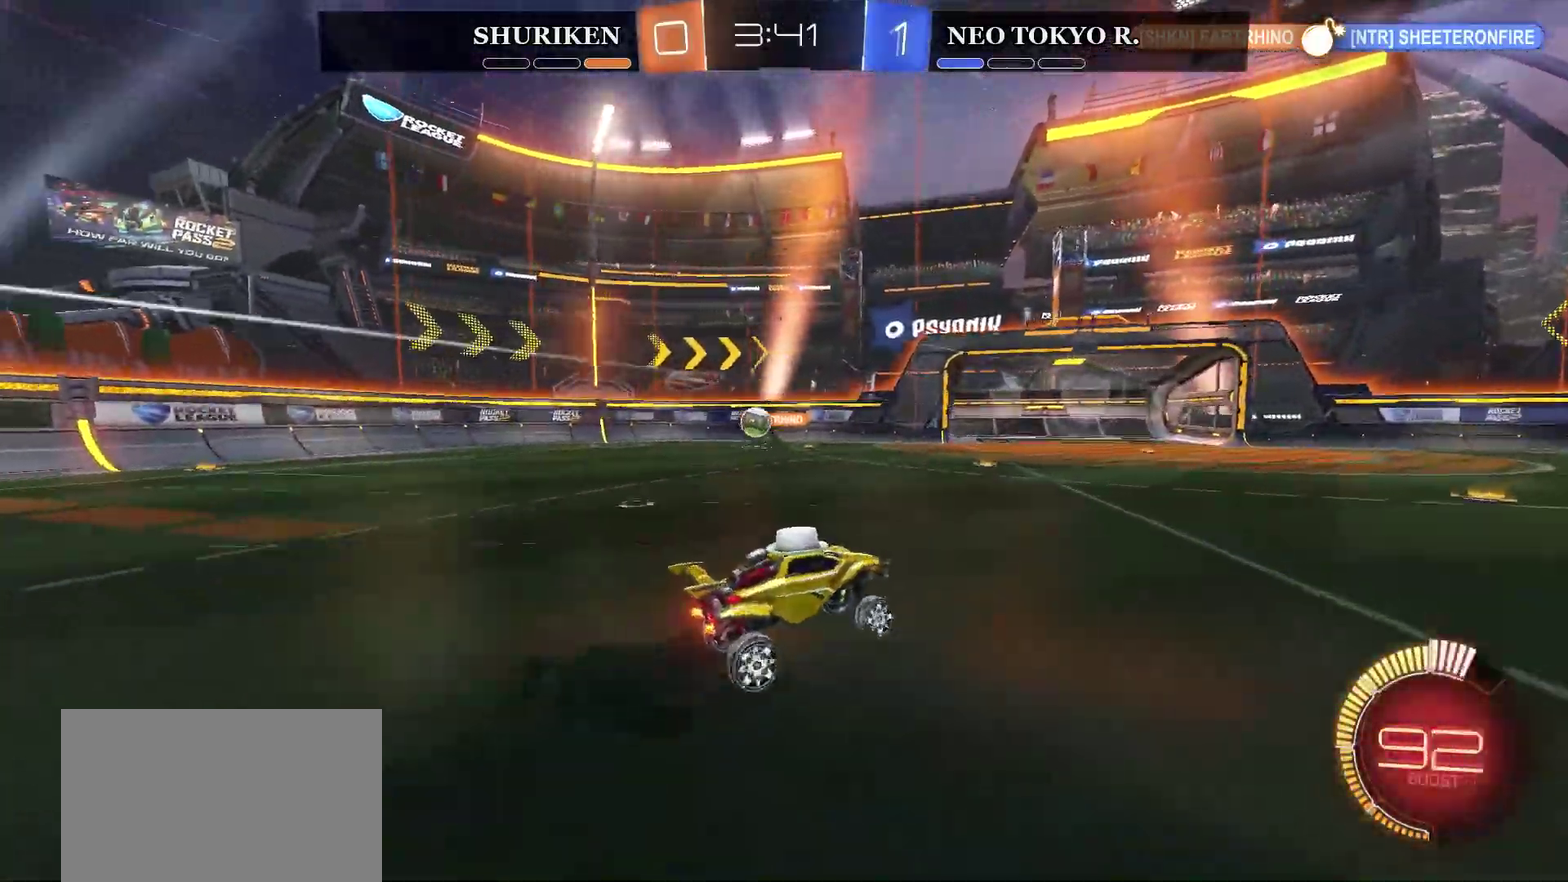
{"buttons": ["R2"], "left_stick": "left", "right_stick": "center", "events": [[50, "left_stick", "left"], [134, "left_stick", "center"], [234, "CIRCLE", "down"], [401, "CIRCLE", "up"], [401, "left_stick", "left"]]}
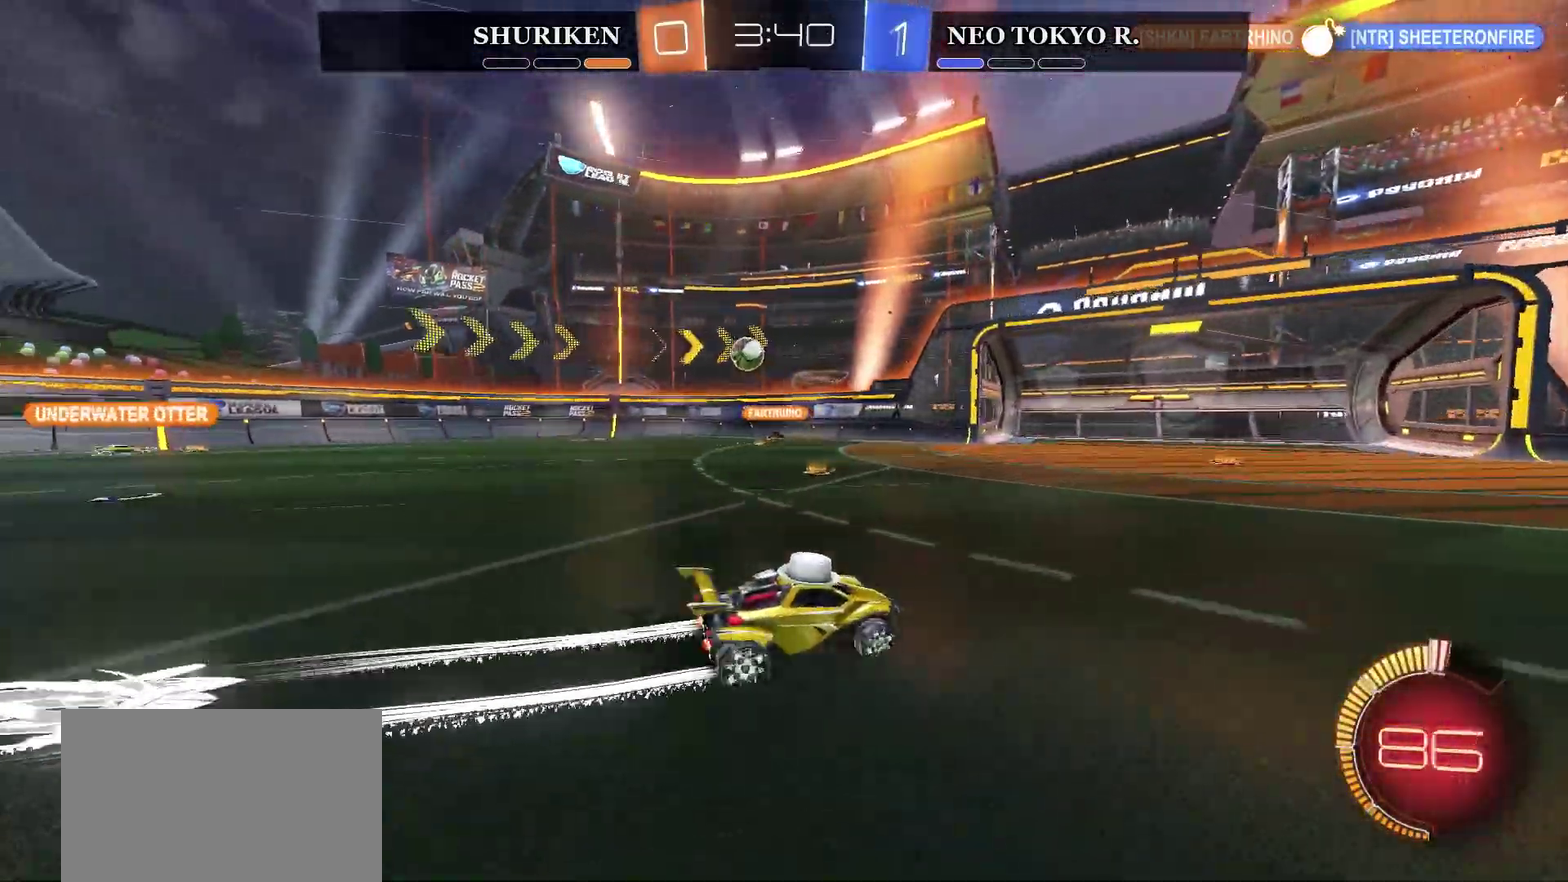
{"buttons": ["R2"], "left_stick": "down-left", "right_stick": "center"}
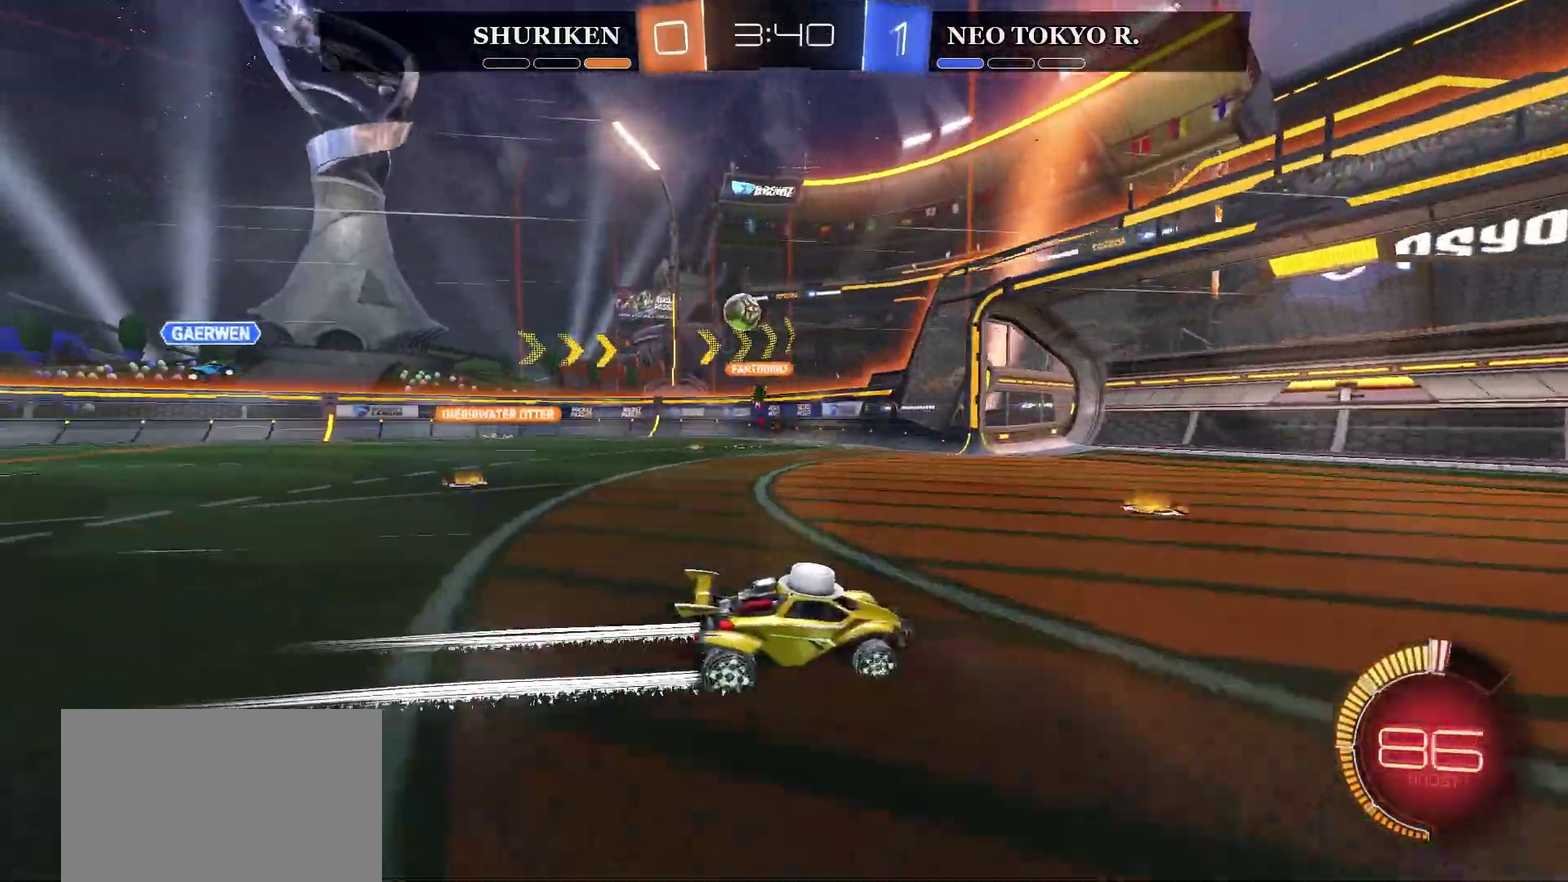
{"buttons": [], "left_stick": "left", "right_stick": "center"}
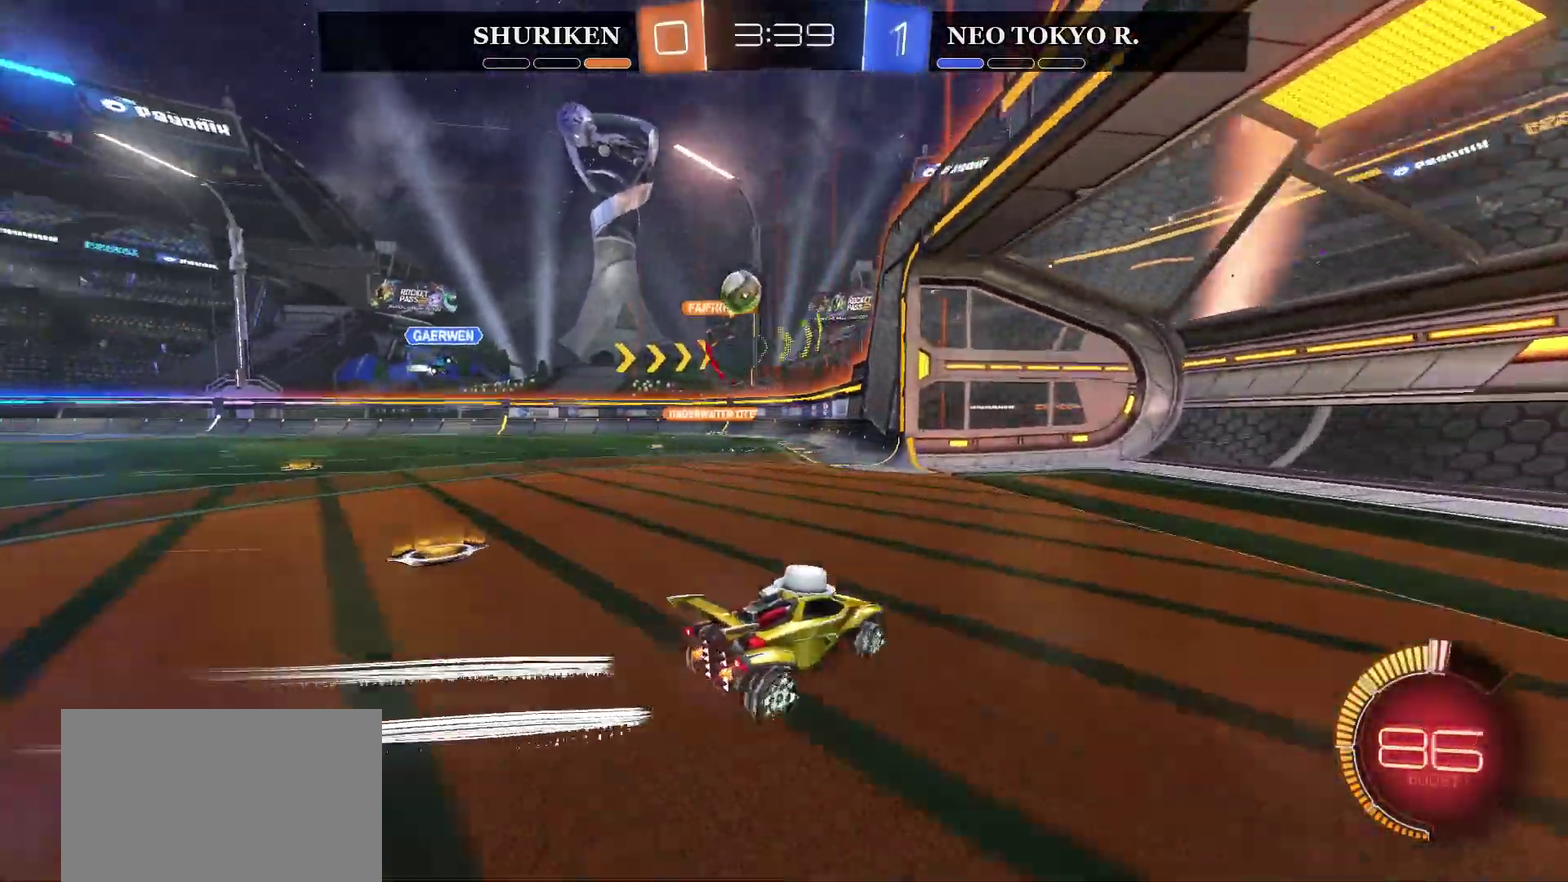
{"buttons": ["L2"], "left_stick": "center", "right_stick": "center", "events": [[350, "left_stick", "center"], [417, "L2", "down"]]}
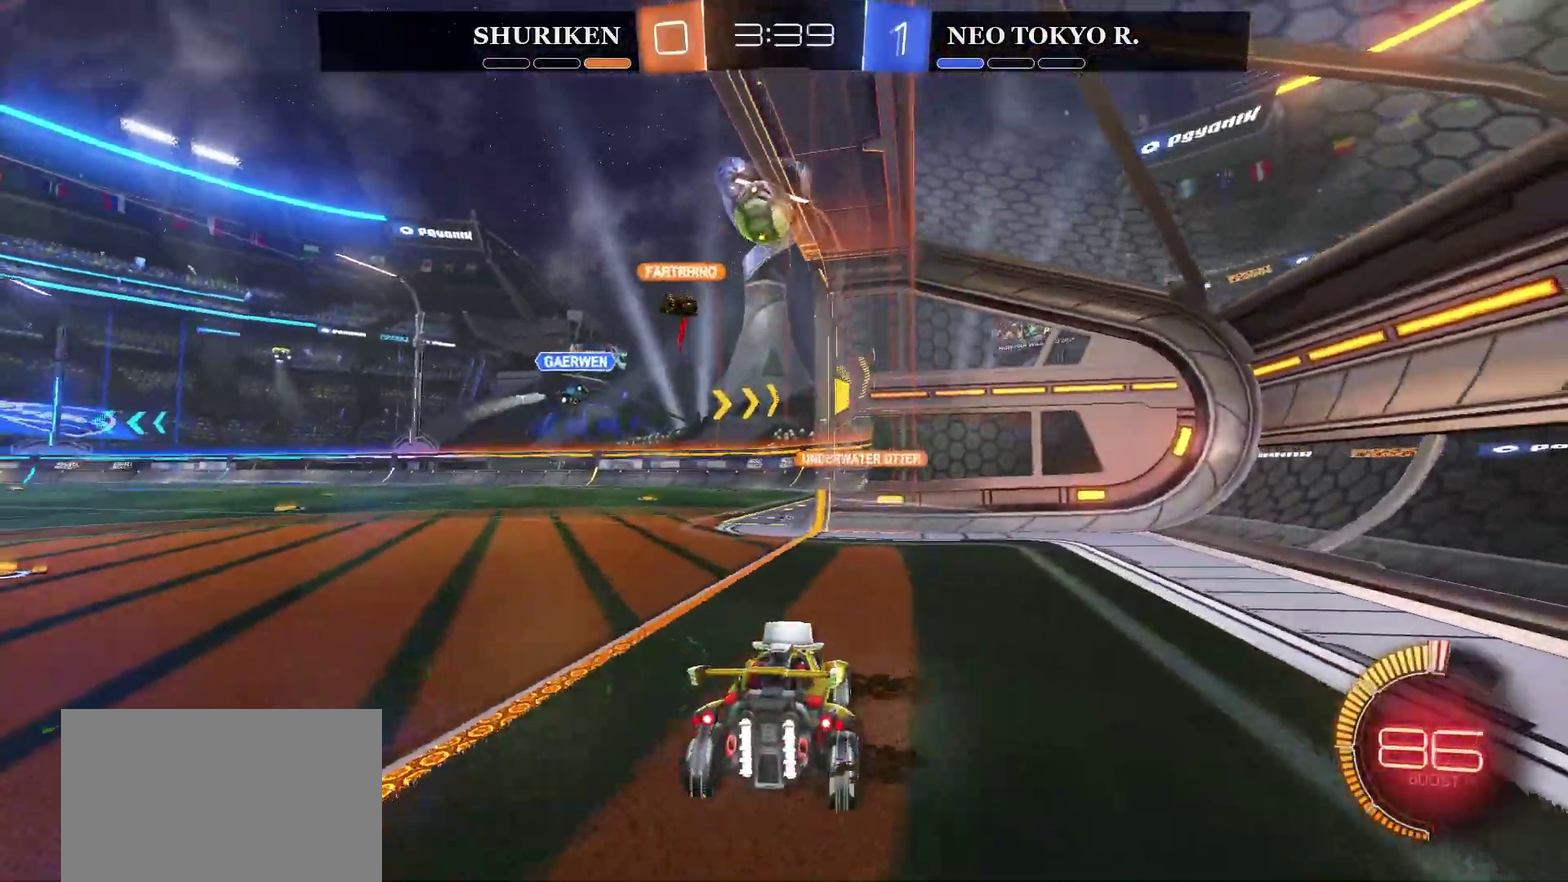
{"buttons": [], "left_stick": "left", "right_stick": "center"}
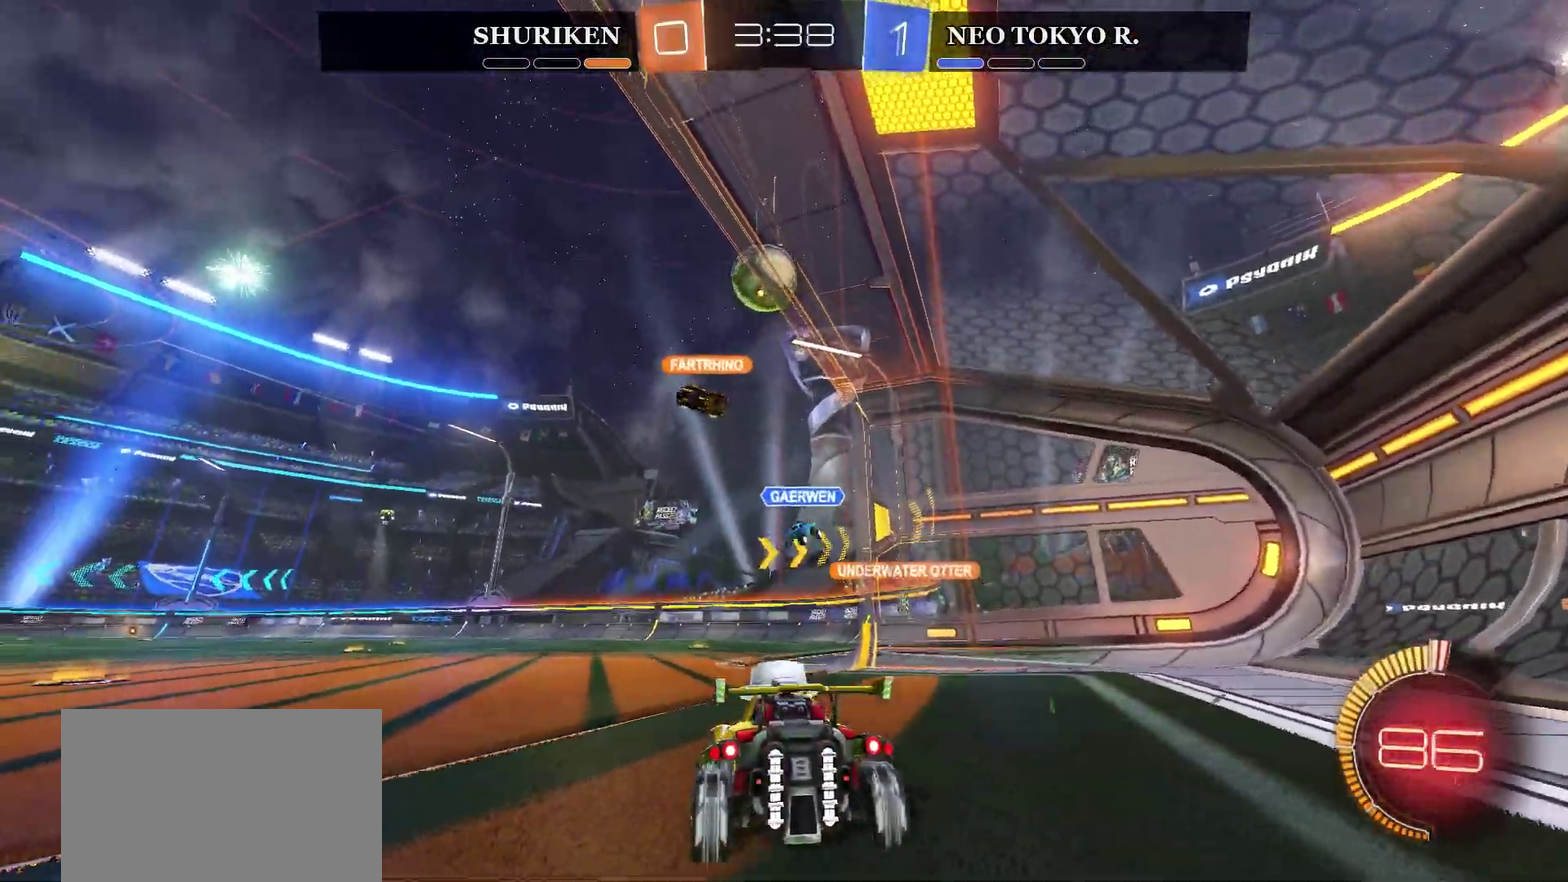
{"buttons": ["CROSS"], "left_stick": "down", "right_stick": "center"}
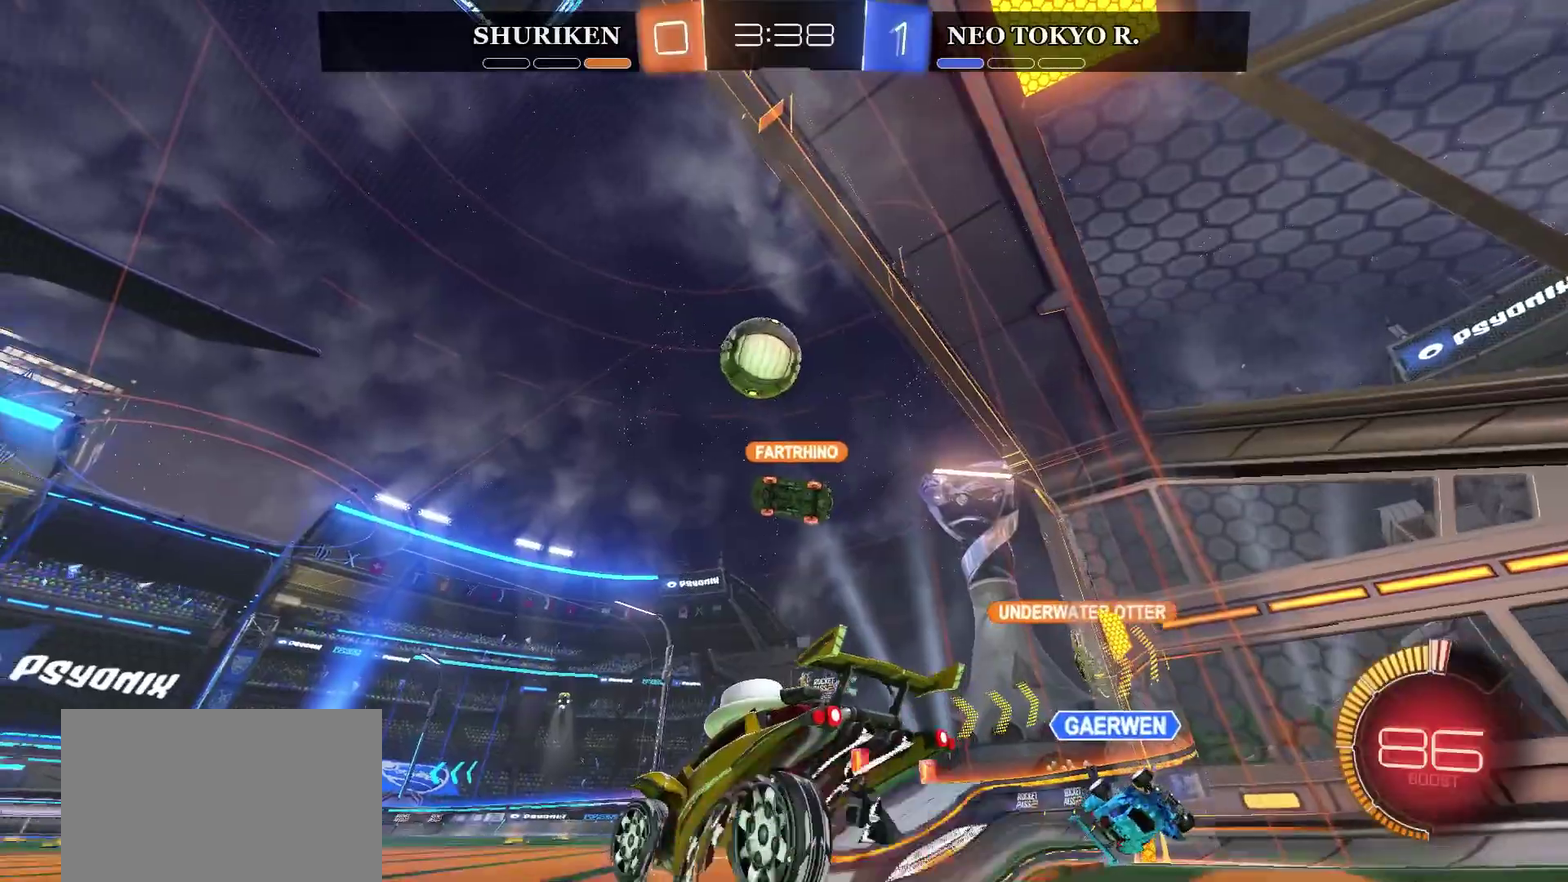
{"buttons": ["CIRCLE", "R2"], "left_stick": "up", "right_stick": "center", "events": [[100, "left_stick", "down-left"], [134, "CROSS", "up"], [150, "left_stick", "left"], [184, "R2", "down"], [200, "CIRCLE", "down"], [300, "left_stick", "center"], [484, "left_stick", "up"]]}
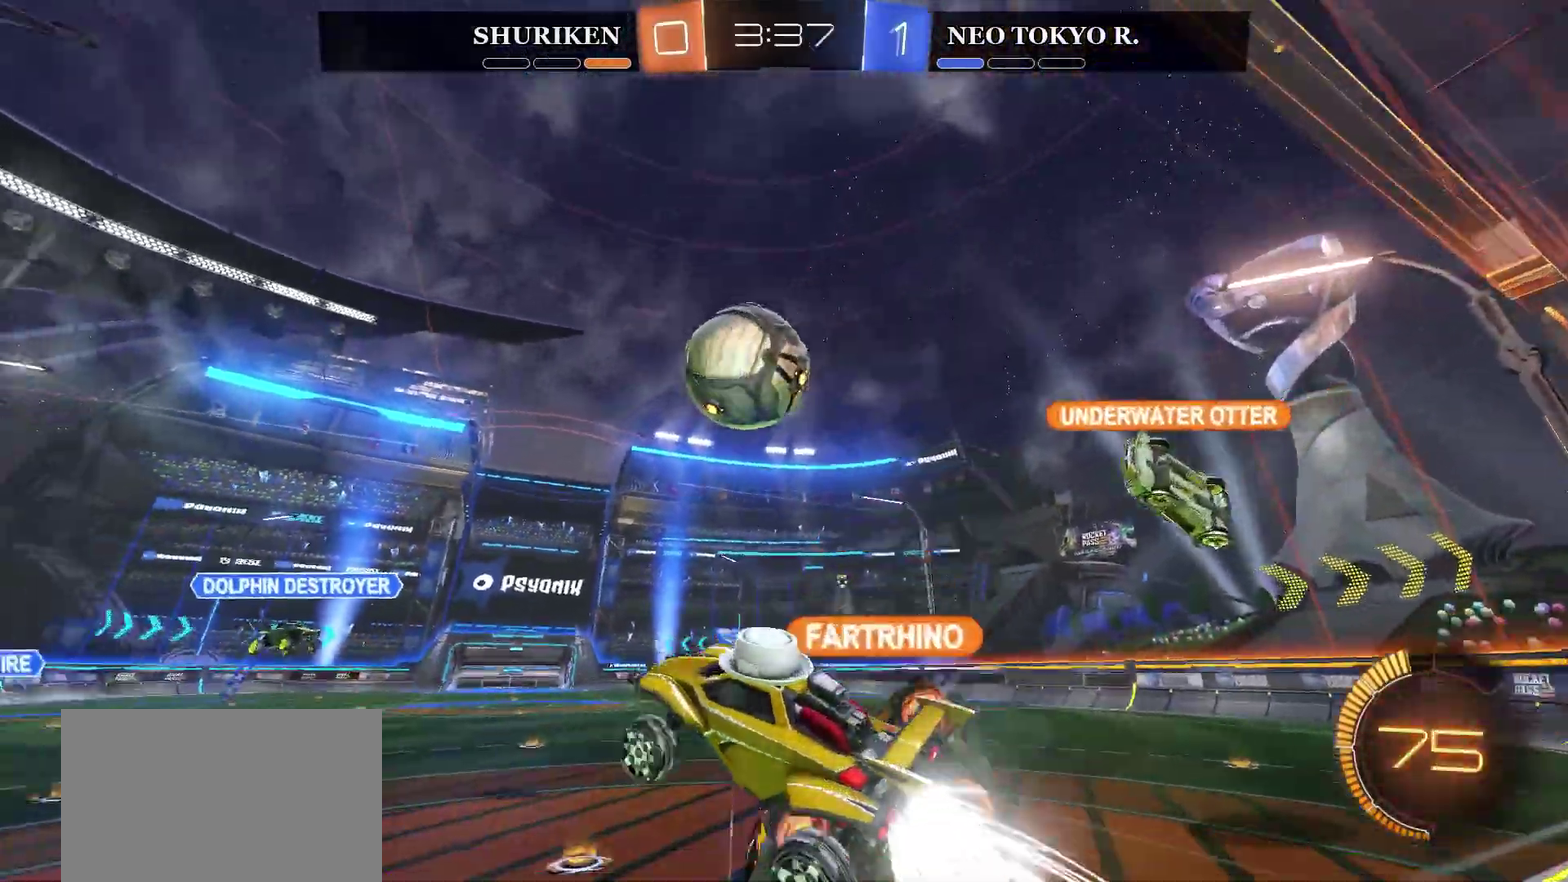
{"buttons": ["CROSS", "R2"], "left_stick": "up-right", "right_stick": "center"}
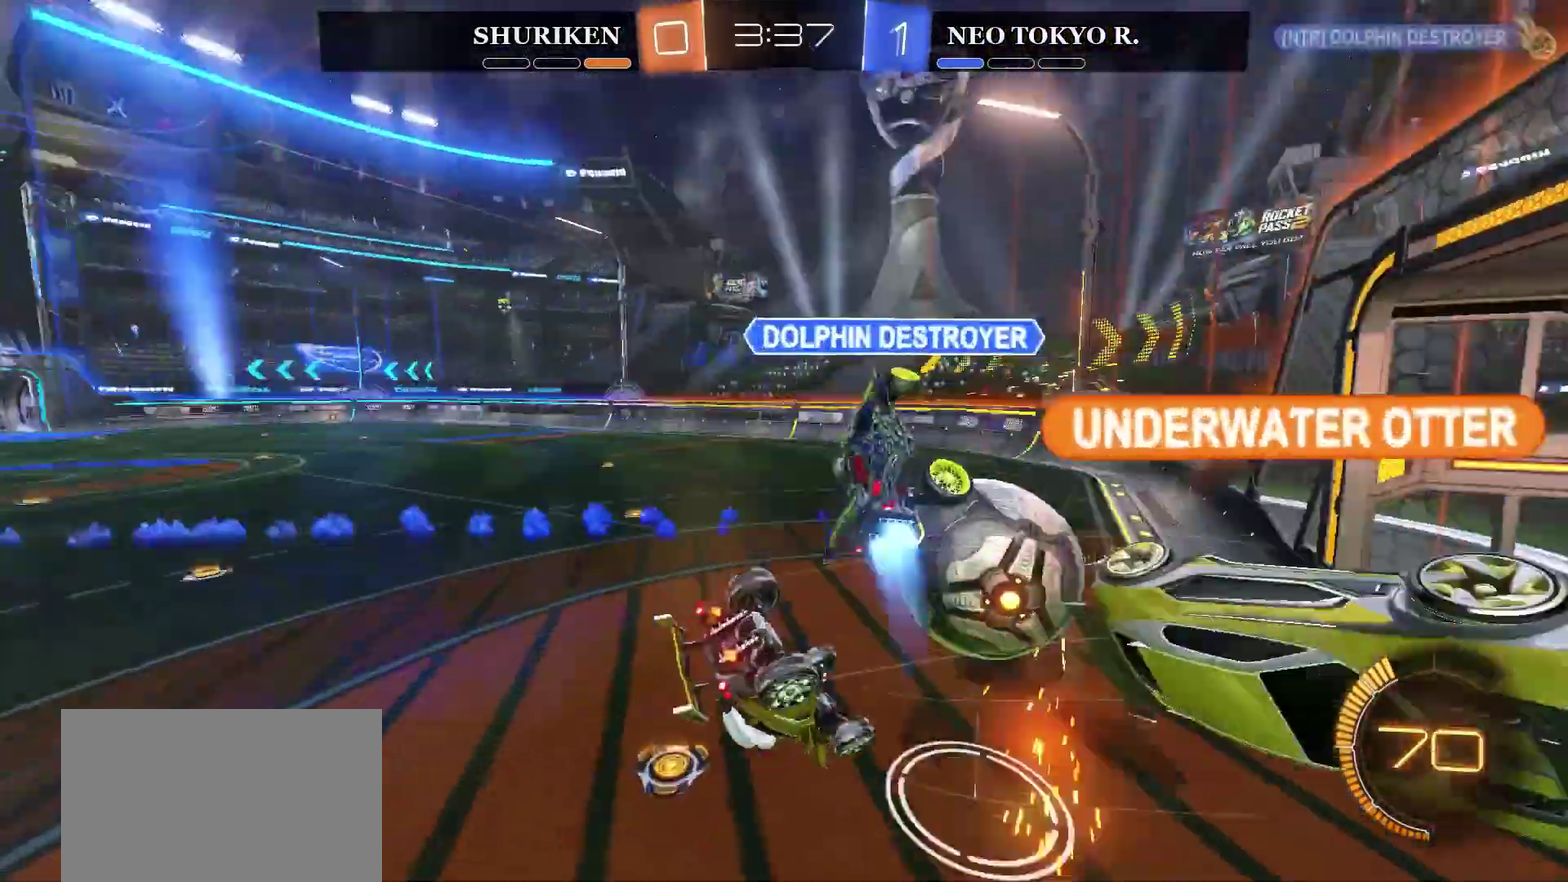
{"buttons": ["R2"], "left_stick": "center", "right_stick": "center", "events": [[50, "CROSS", "up"], [317, "left_stick", "center"]]}
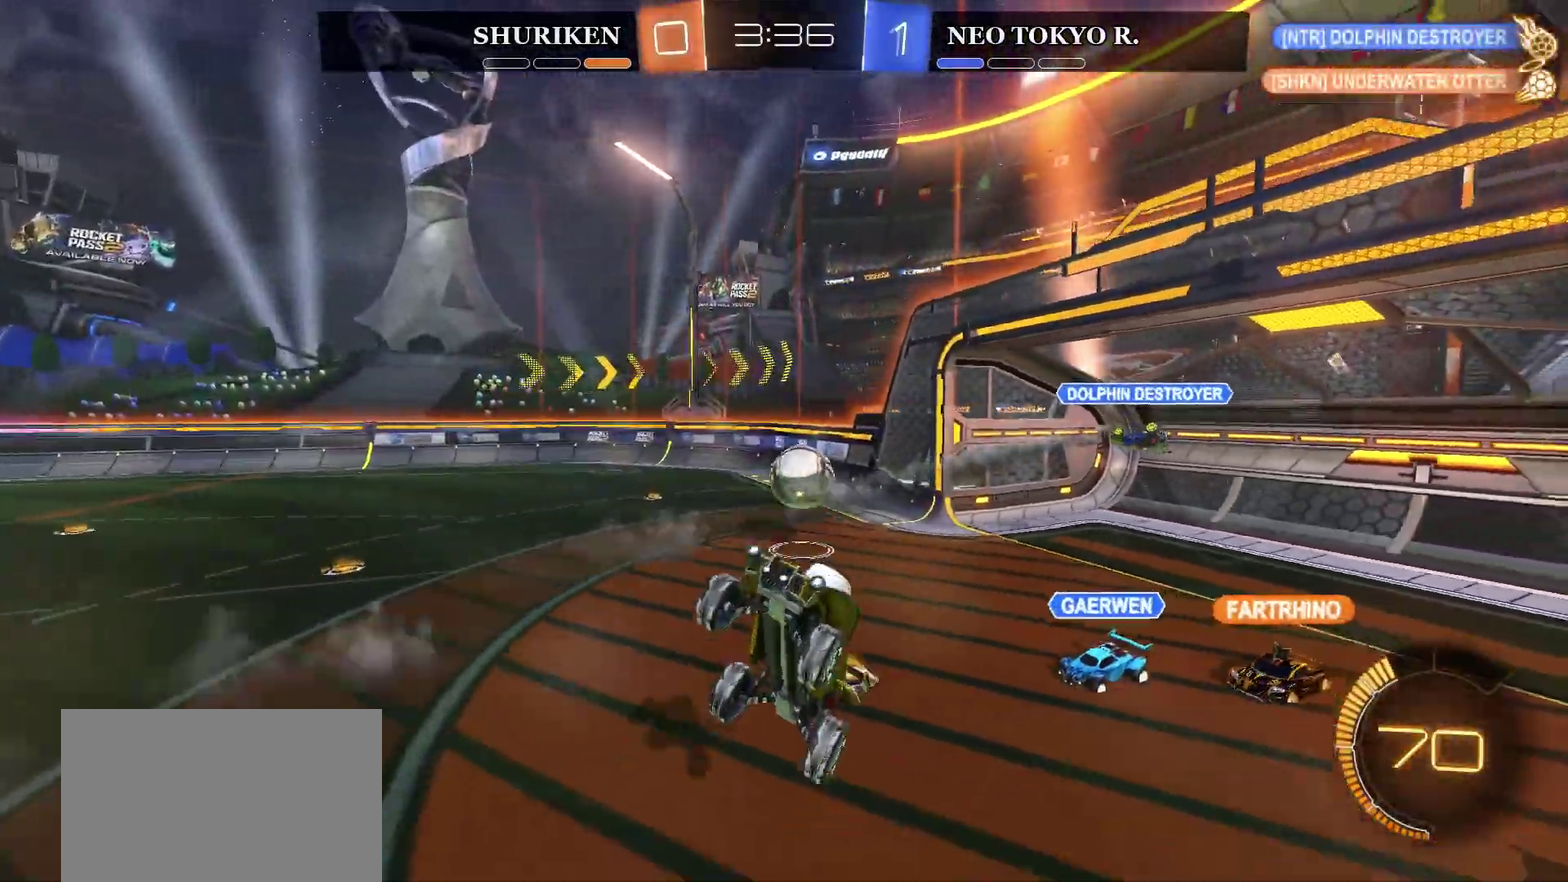
{"buttons": ["R2"], "left_stick": "left", "right_stick": "center", "events": [[433, "left_stick", "left"]]}
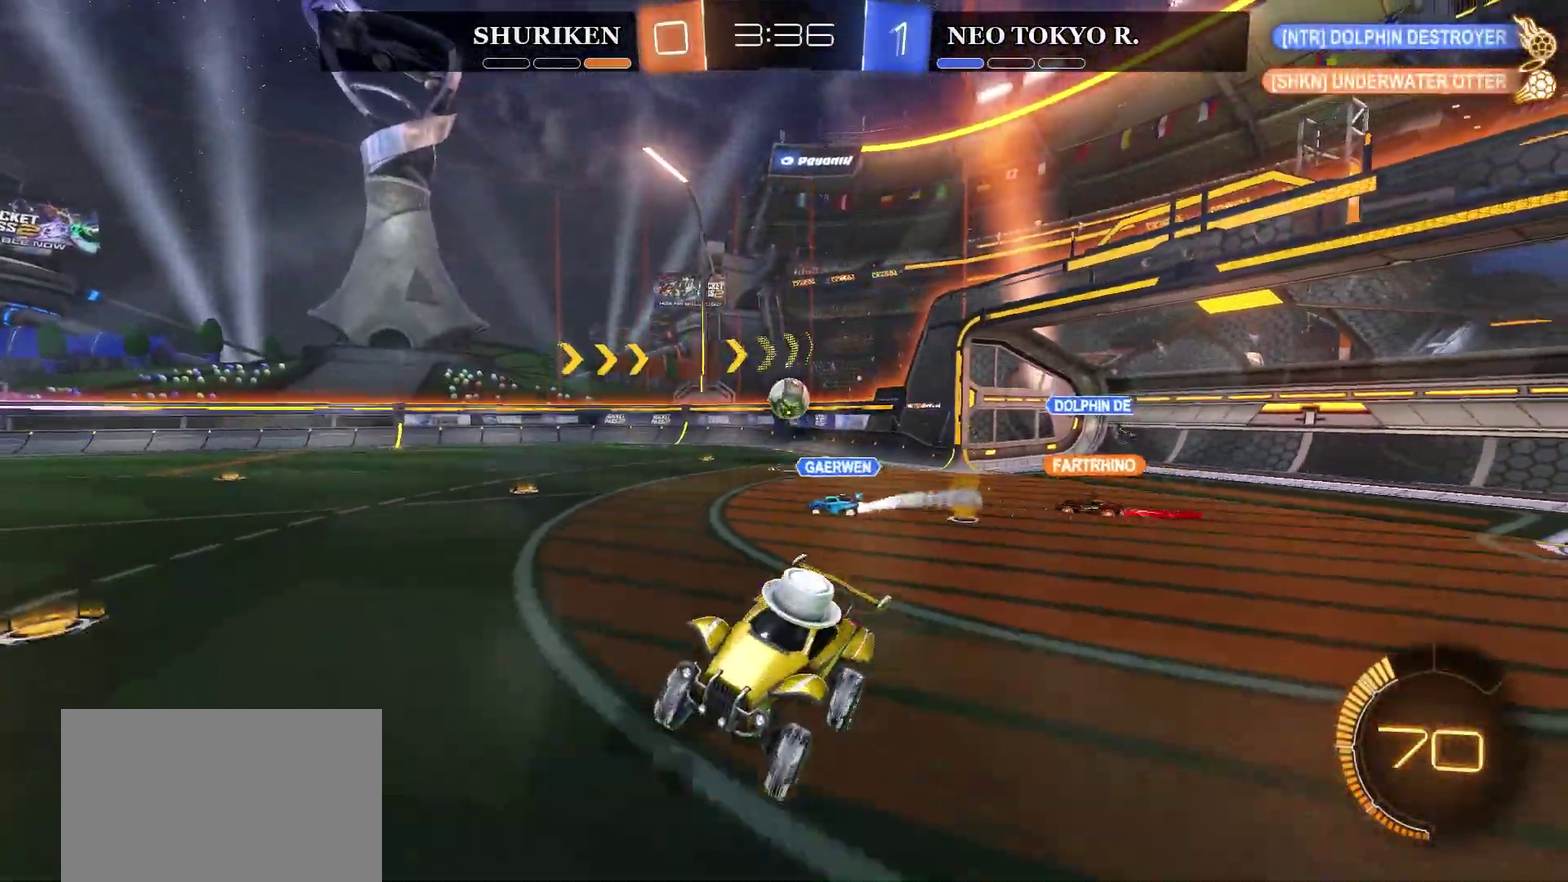
{"buttons": ["R2"], "left_stick": "left", "right_stick": "center", "events": []}
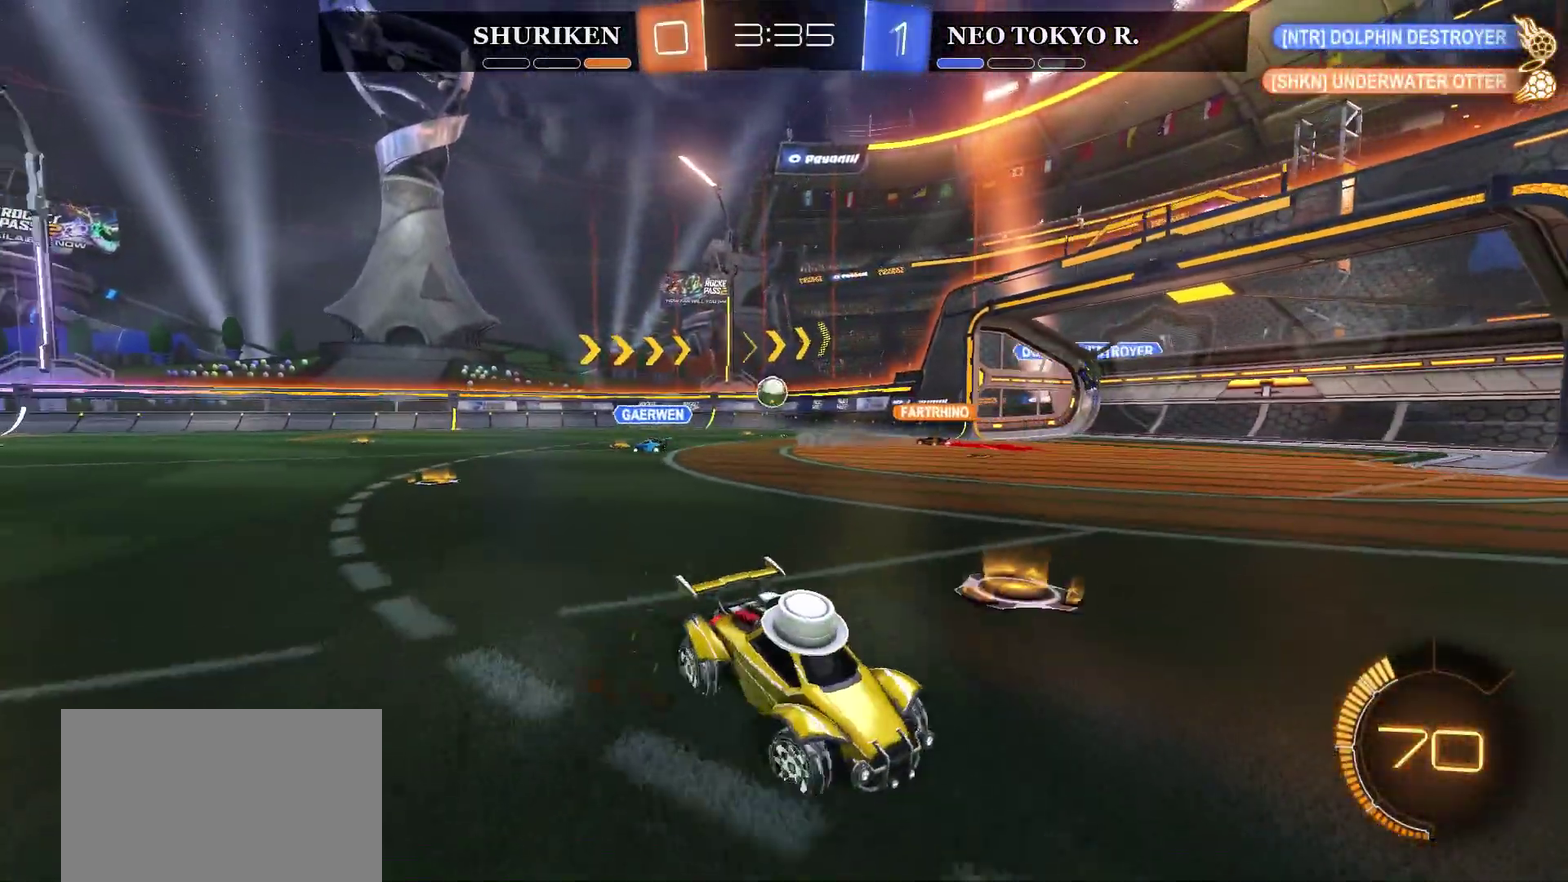
{"buttons": ["CIRCLE", "R2"], "left_stick": "center", "right_stick": "center", "events": [[216, "CIRCLE", "down"], [483, "left_stick", "center"]]}
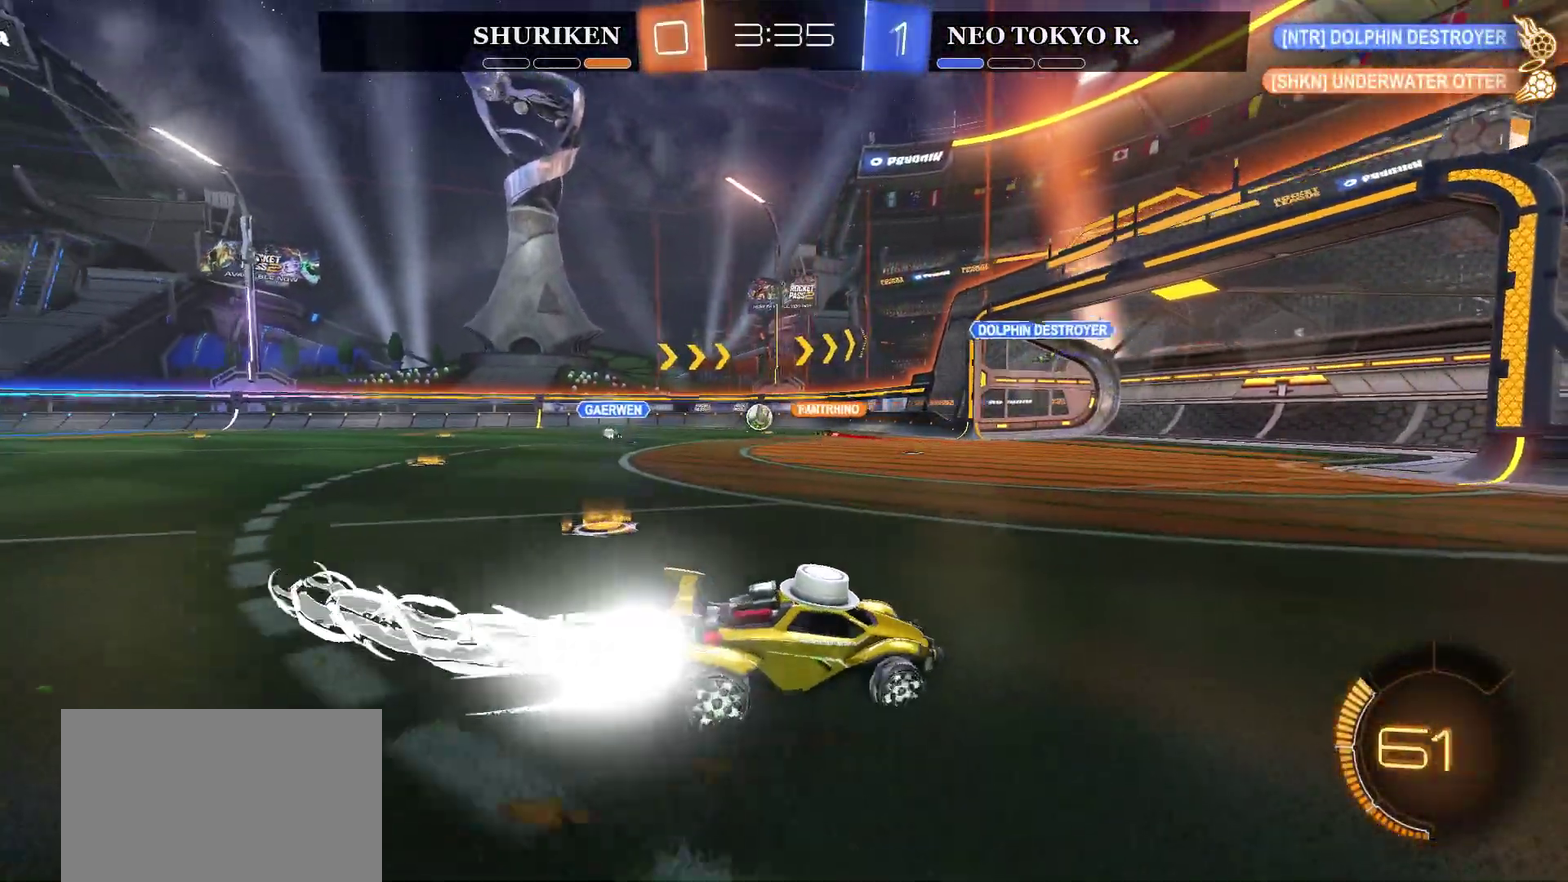
{"buttons": ["R2"], "left_stick": "center", "right_stick": "center", "events": [[100, "left_stick", "left"], [134, "CIRCLE", "up"], [300, "left_stick", "center"]]}
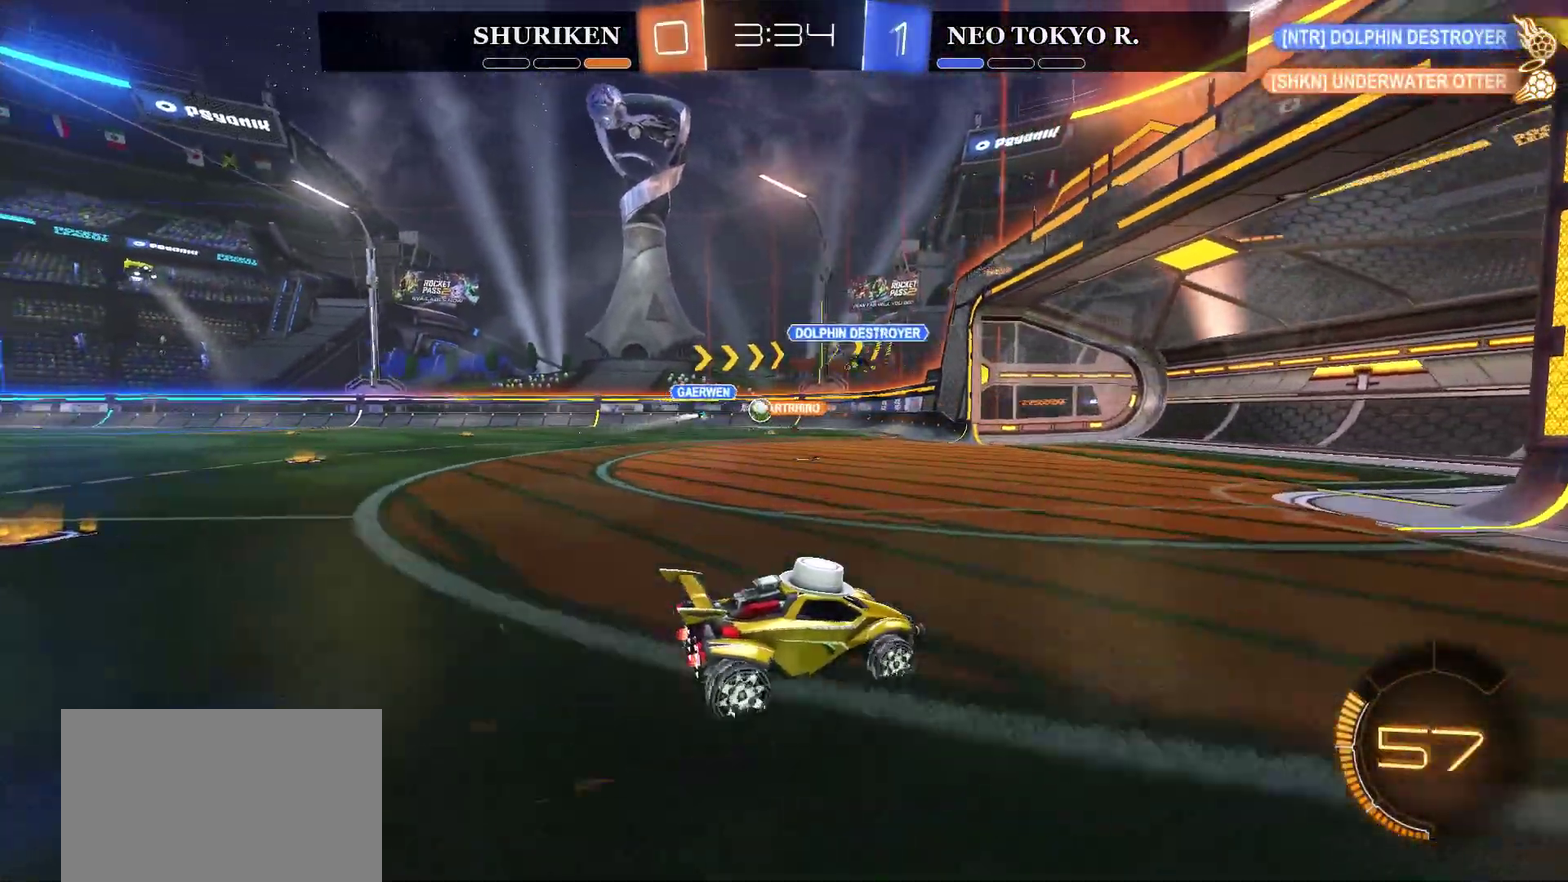
{"buttons": ["R2"], "left_stick": "left", "right_stick": "center", "events": [[250, "left_stick", "left"]]}
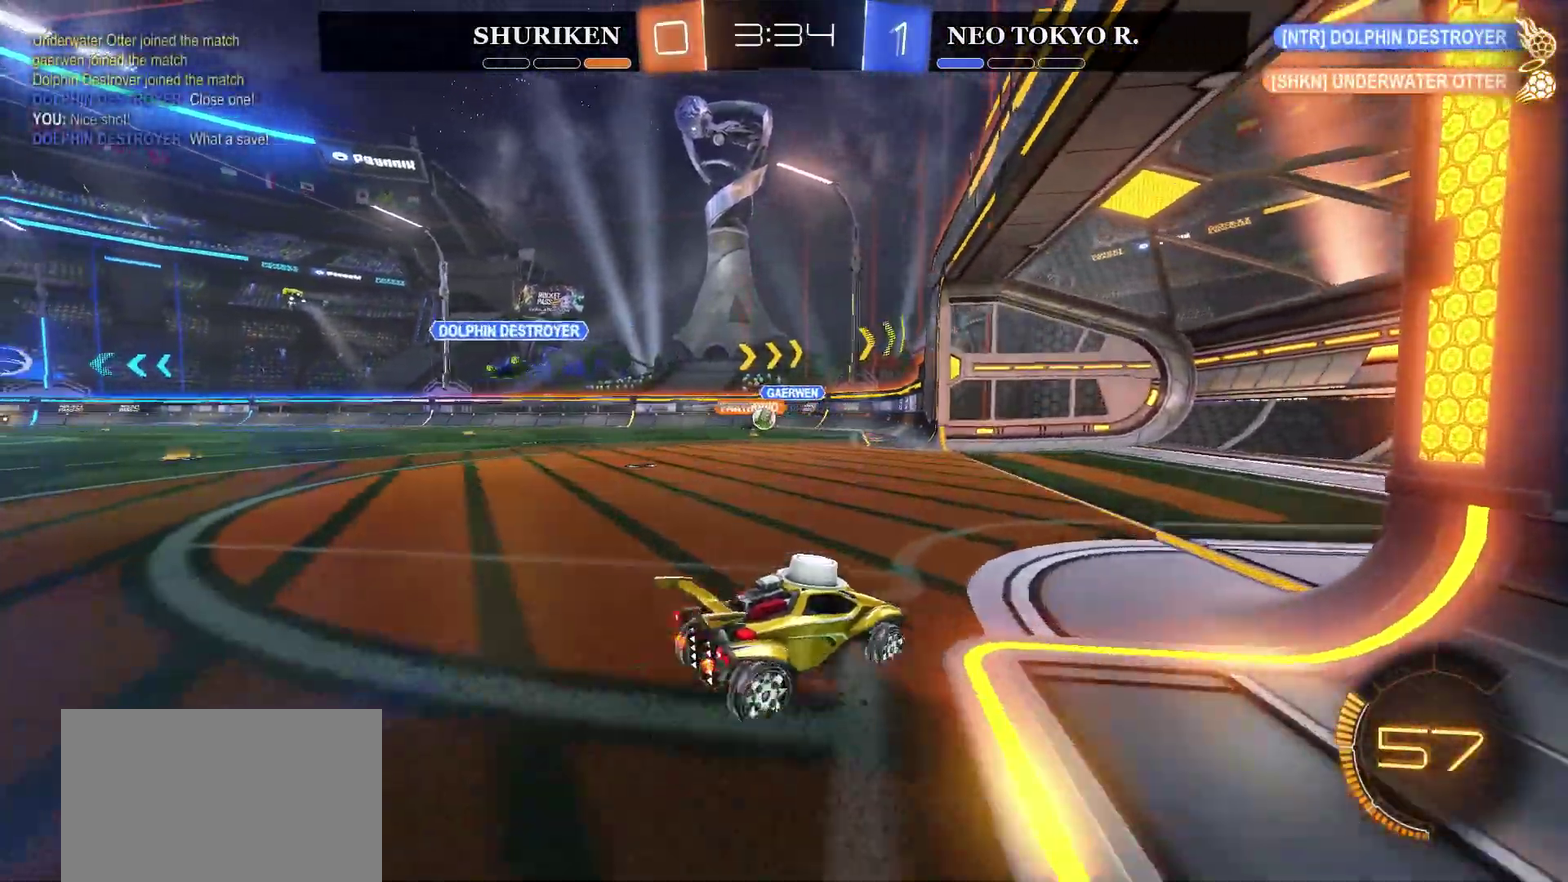
{"buttons": ["L2"], "left_stick": "center", "right_stick": "center", "events": [[167, "left_stick", "up-left"], [234, "left_stick", "left"], [317, "left_stick", "center"], [467, "R2", "up"], [501, "L2", "down"]]}
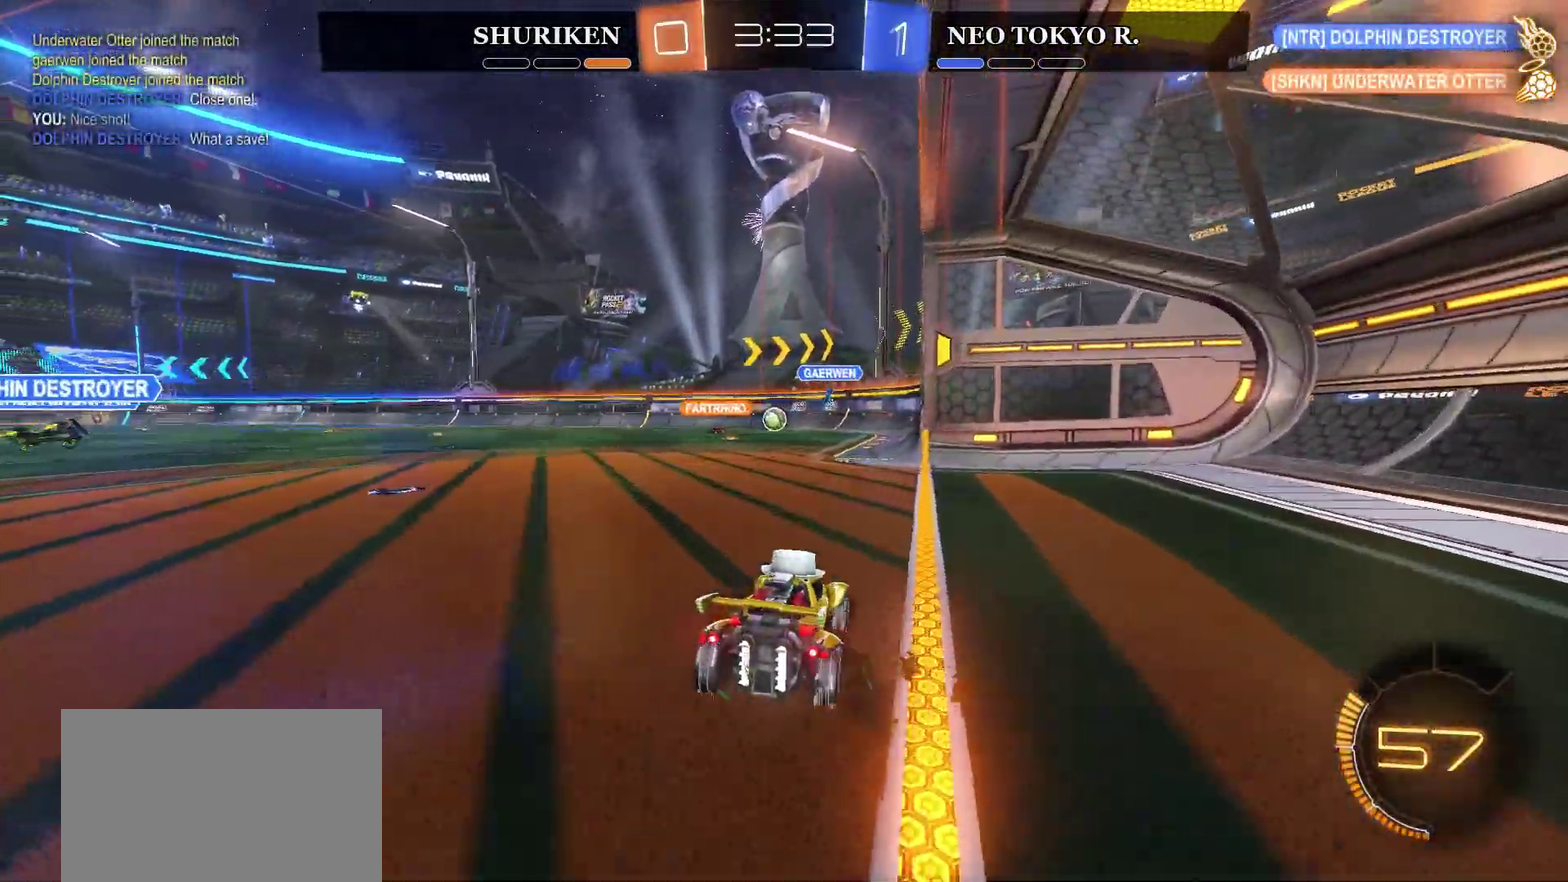
{"buttons": [], "left_stick": "center", "right_stick": "center", "events": [[216, "left_stick", "right"], [417, "L2", "up"], [417, "left_stick", "center"]]}
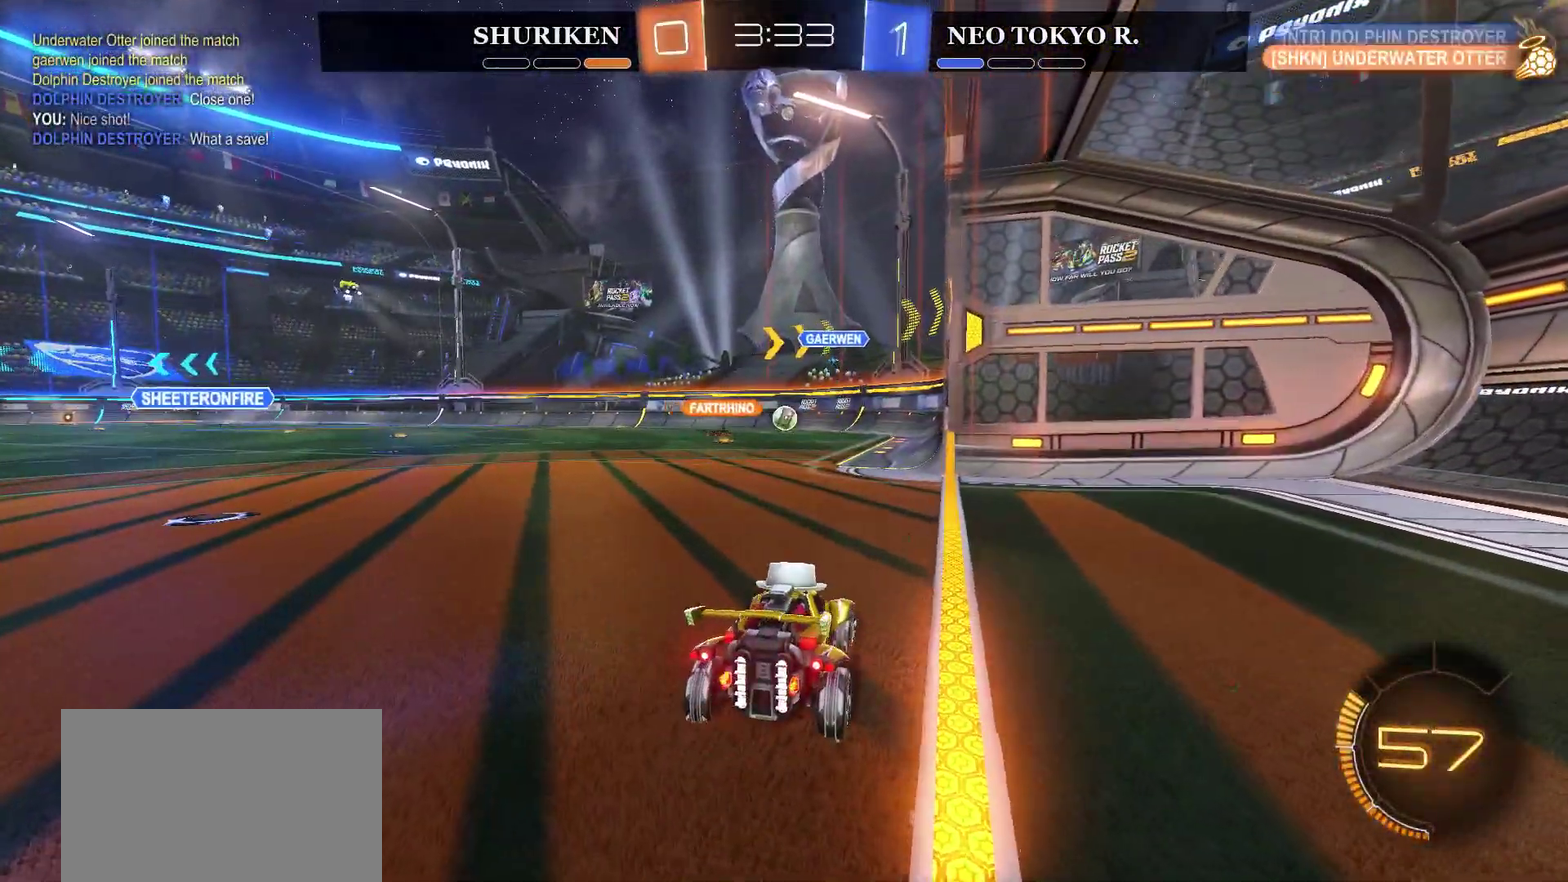
{"buttons": ["R2"], "left_stick": "center", "right_stick": "center", "events": [[167, "R2", "down"]]}
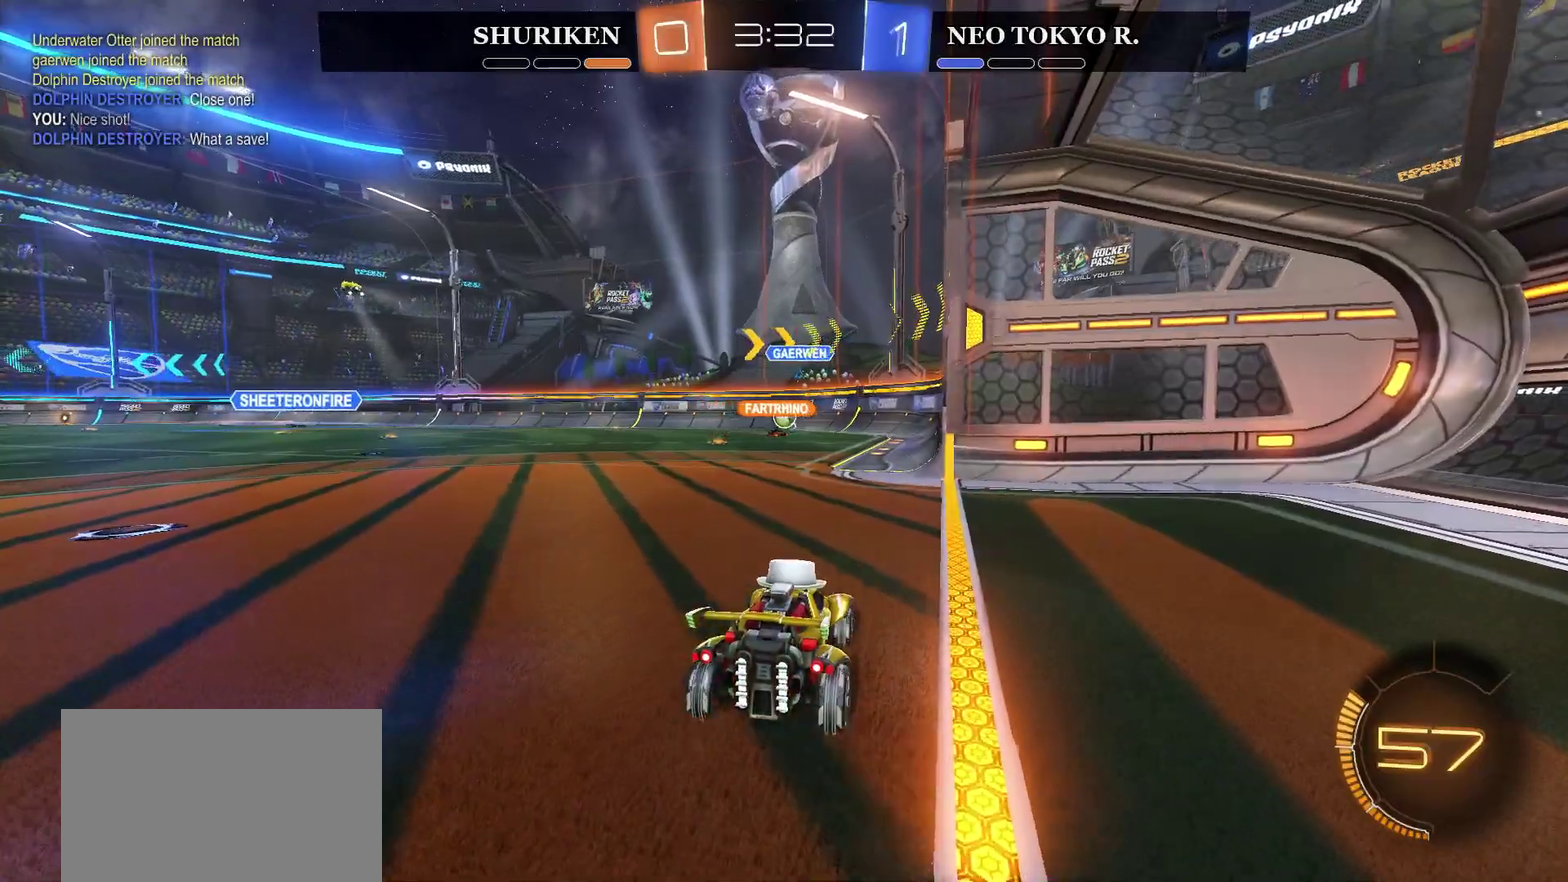
{"buttons": ["L2"], "left_stick": "center", "right_stick": "center", "events": [[450, "R2", "up"], [500, "L2", "down"]]}
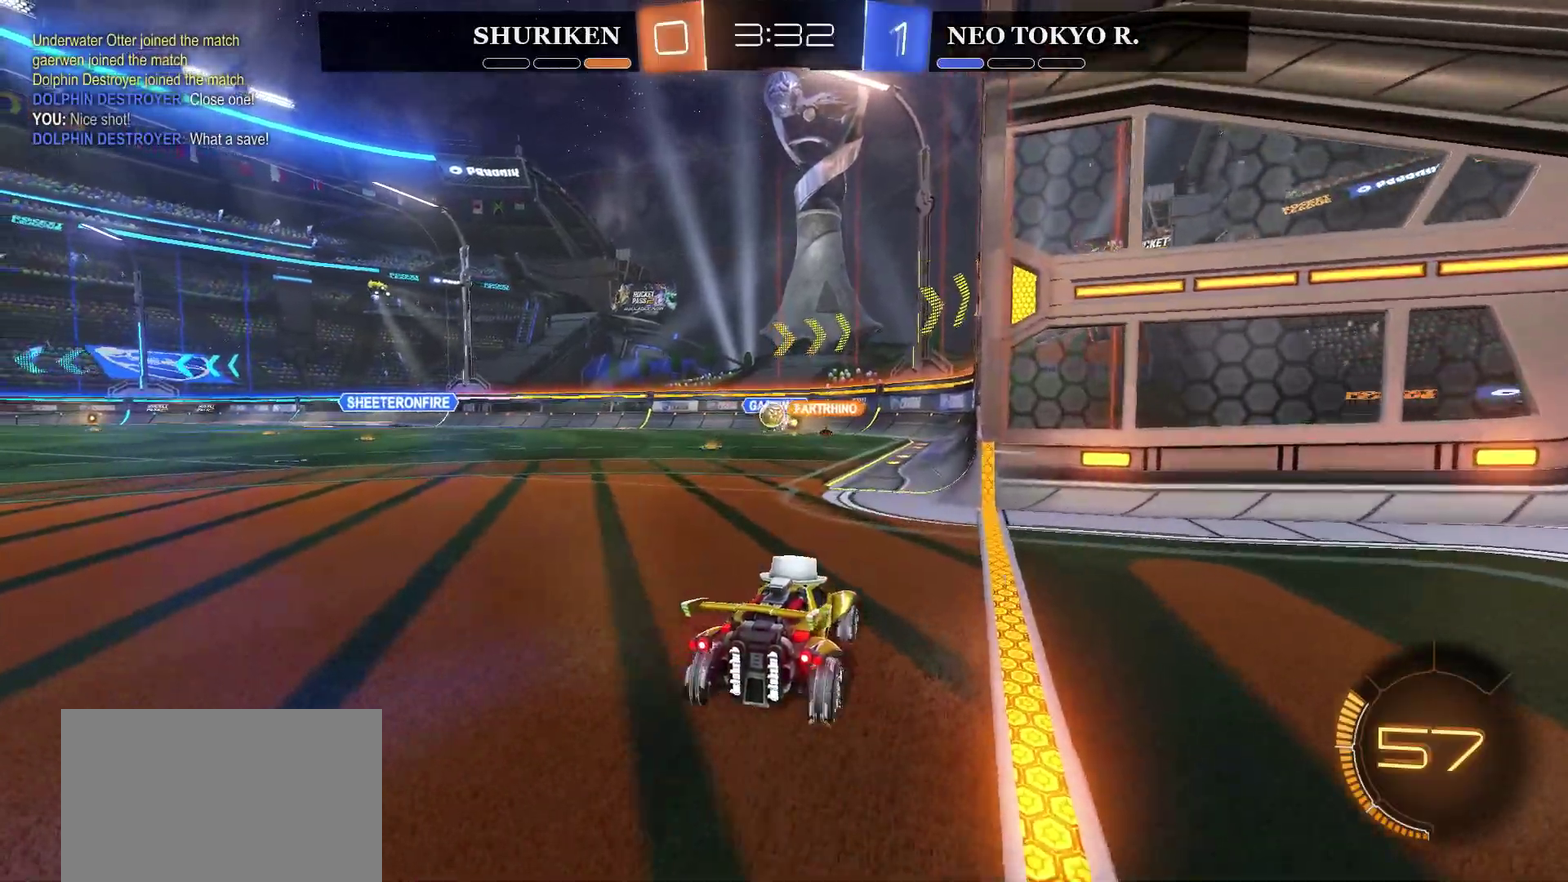
{"buttons": ["L2"], "left_stick": "right", "right_stick": "center", "events": [[117, "left_stick", "right"]]}
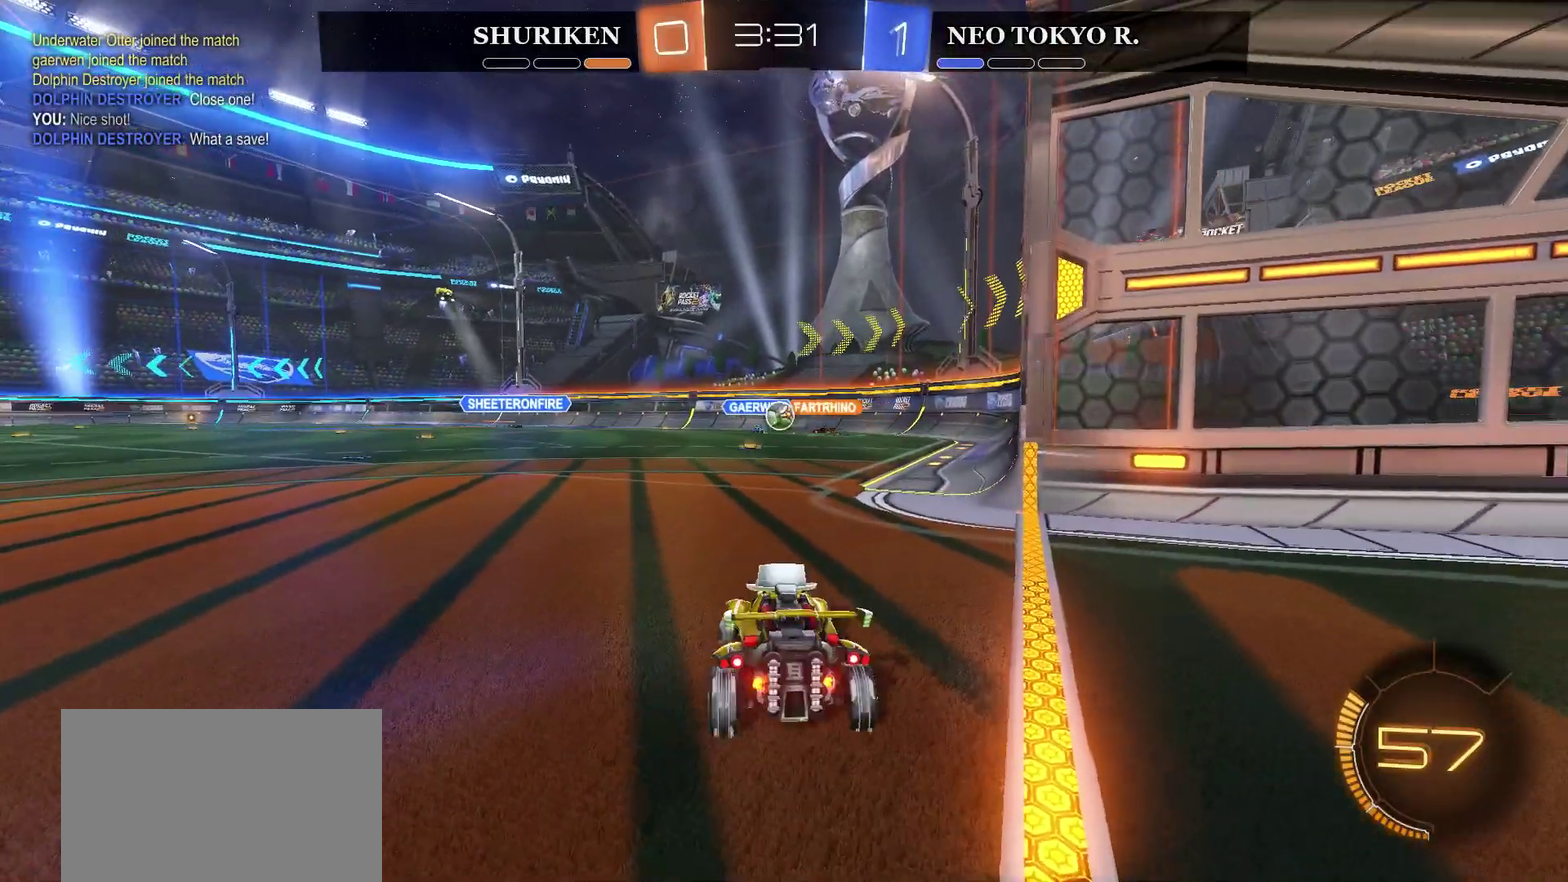
{"buttons": ["CIRCLE", "R2"], "left_stick": "center", "right_stick": "center", "events": [[33, "L2", "up"], [50, "left_stick", "center"], [116, "R2", "down"], [166, "left_stick", "right"], [433, "CIRCLE", "down"], [500, "left_stick", "center"]]}
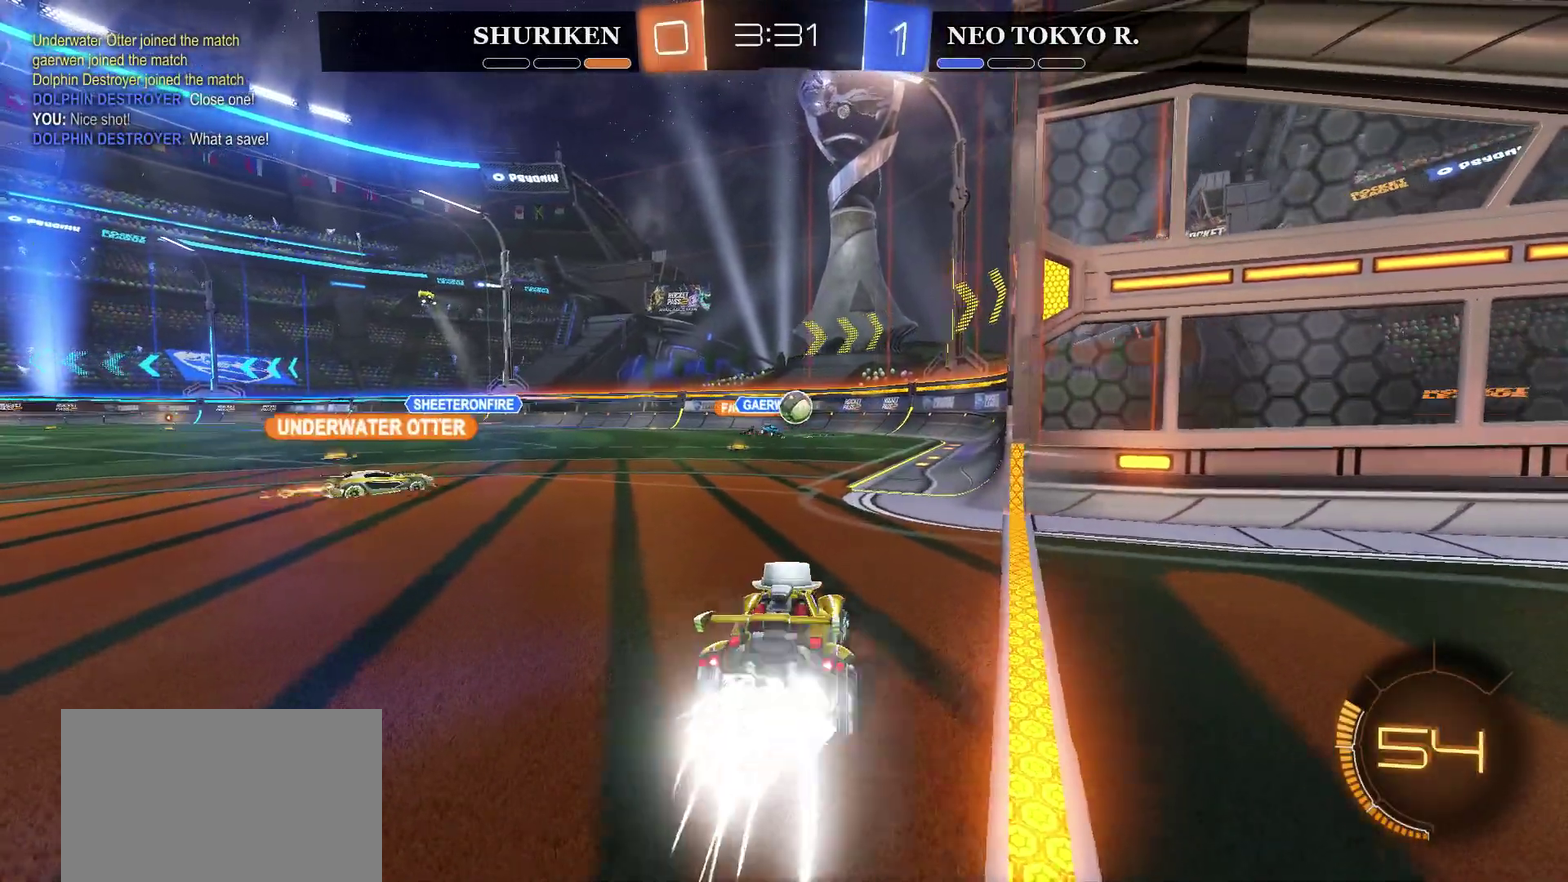
{"buttons": ["L2"], "left_stick": "center", "right_stick": "center", "events": [[150, "CIRCLE", "up"], [217, "R2", "up"], [267, "L2", "down"]]}
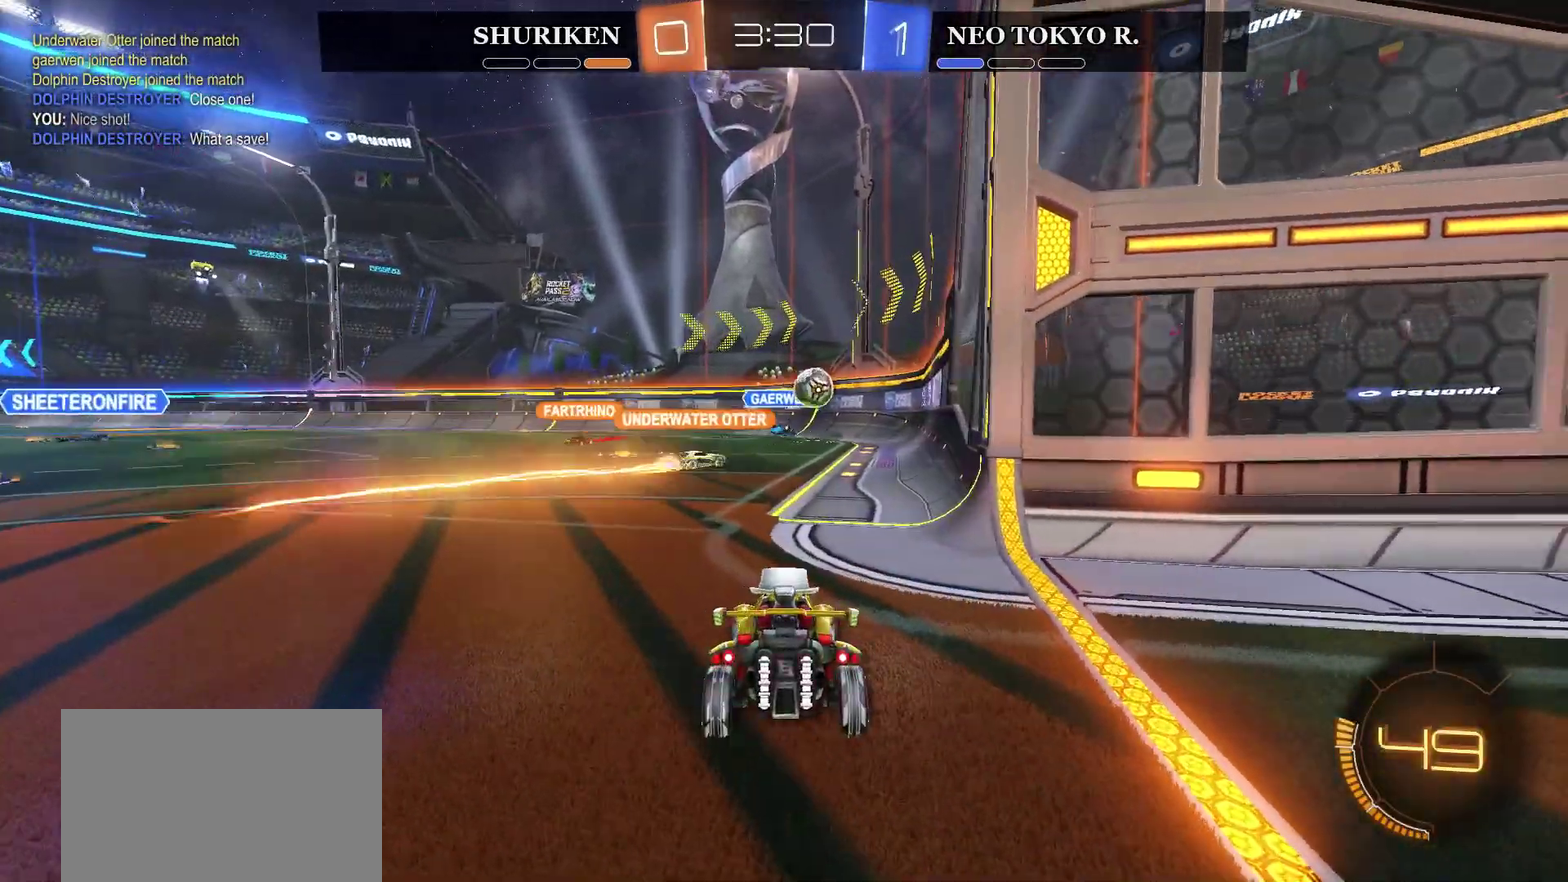
{"buttons": [], "left_stick": "center", "right_stick": "center", "events": [[16, "left_stick", "right"], [216, "left_stick", "center"], [400, "L2", "up"]]}
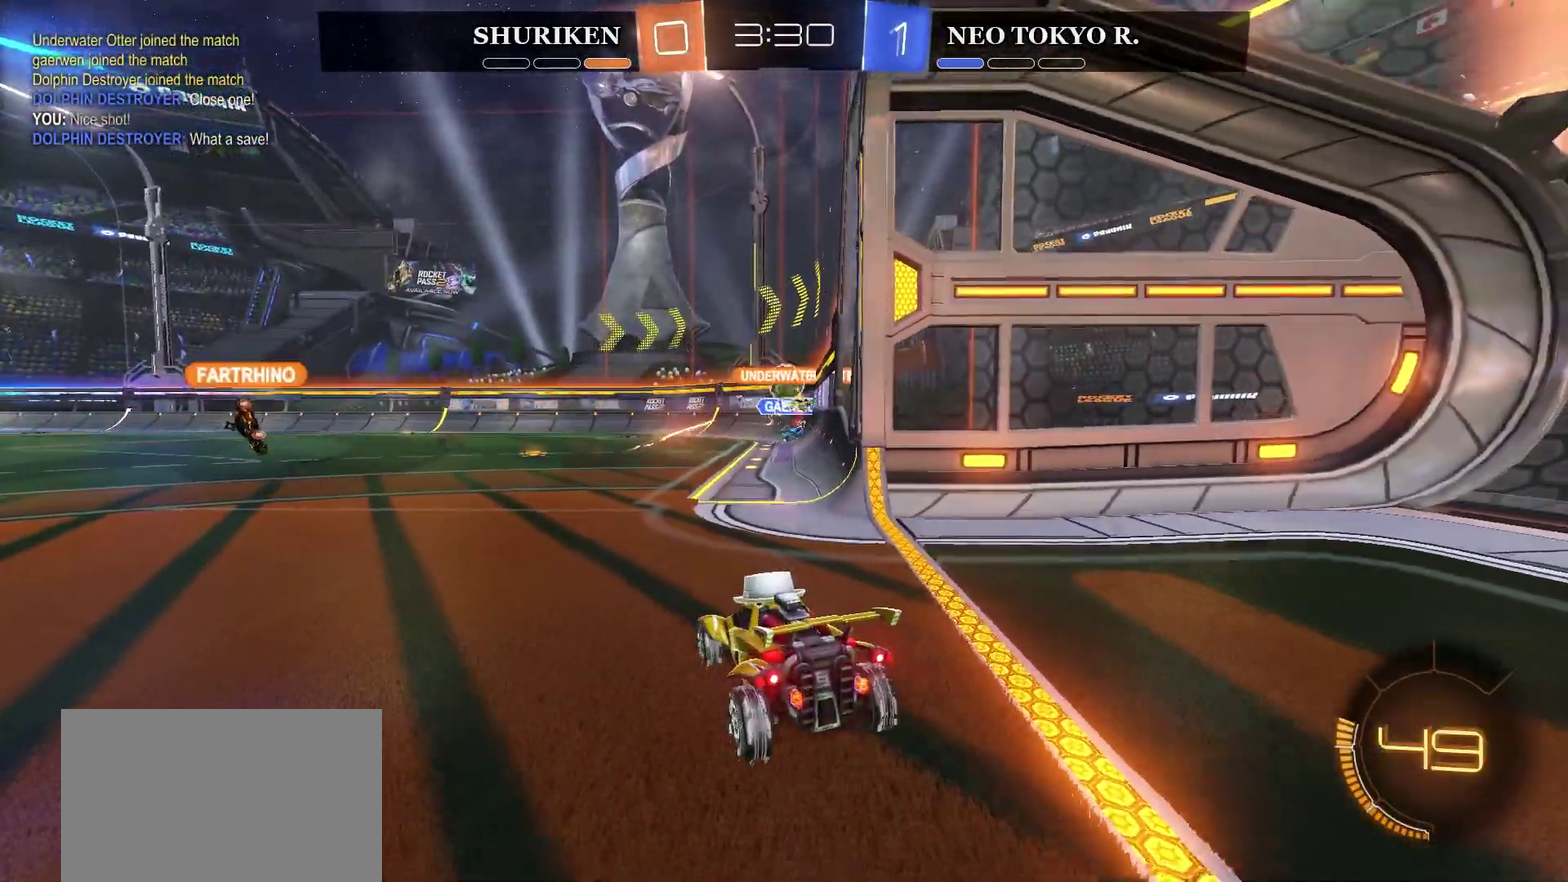
{"buttons": ["R2"], "left_stick": "center", "right_stick": "center", "events": [[100, "R2", "down"], [284, "left_stick", "left"], [434, "left_stick", "center"]]}